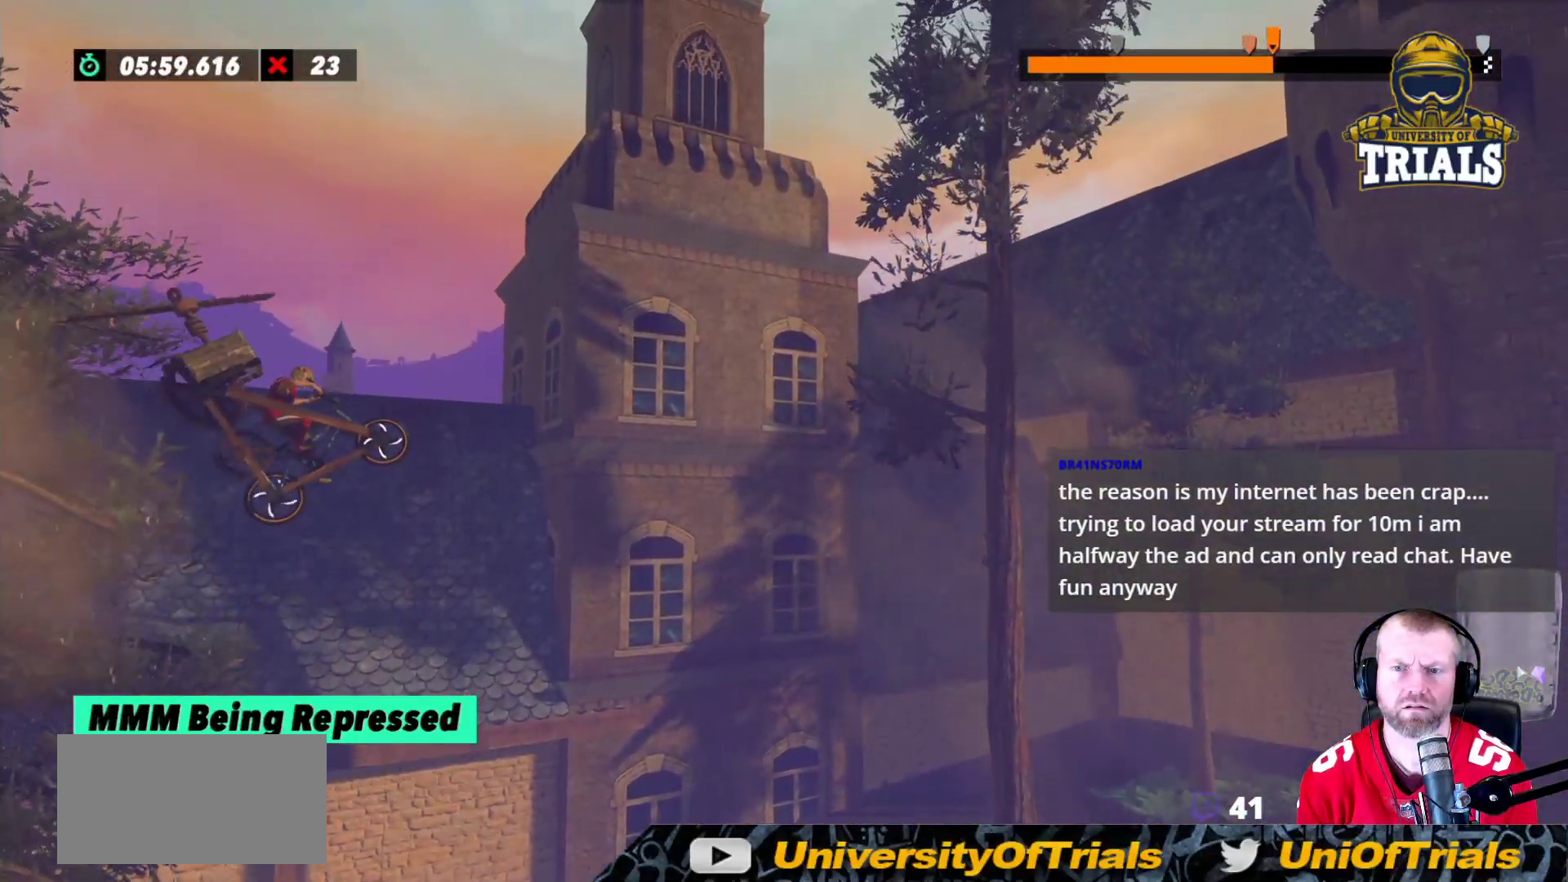
Gameplay with a controller (Xbox layout); each line is a JSON object with the inputs held at the frame after it. "events" lists button and stick changes between this image and that frame as [ms after this image, input, new state], when the widget could be followed in between. Not read: A B DPAD_DOWN DPAD_LEFT DPAD_RIGHT DPAD_UP L1 L3 R1 R3 SELECT START X Y right_stick.
{"buttons": ["R2"], "left_stick": "center", "events": [[483, "left_stick", "center"]]}
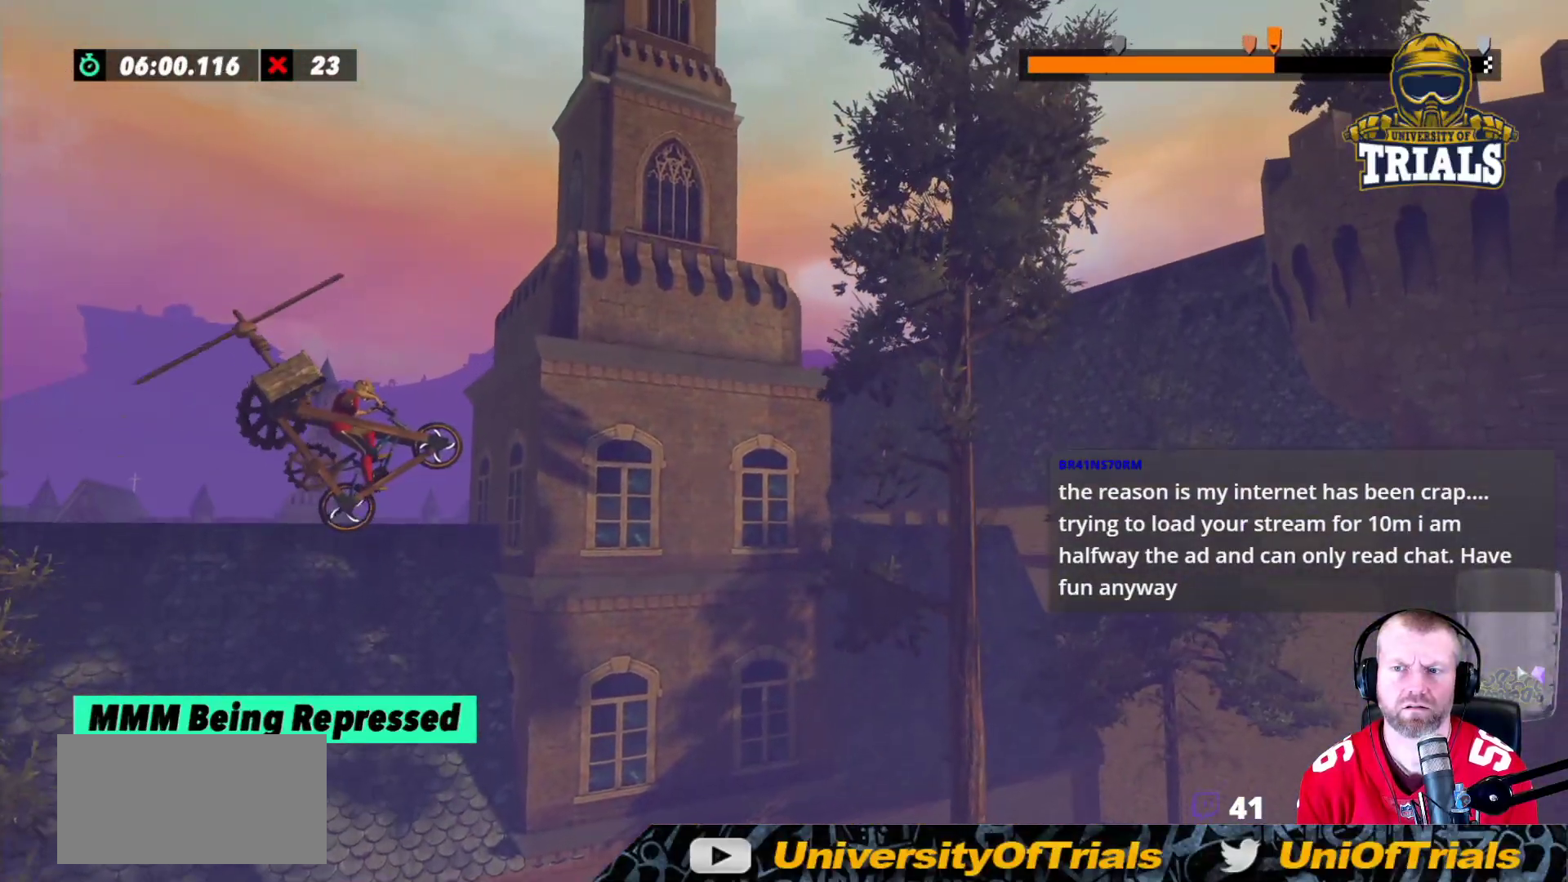
{"buttons": ["R2"], "left_stick": "left", "events": [[400, "left_stick", "left"]]}
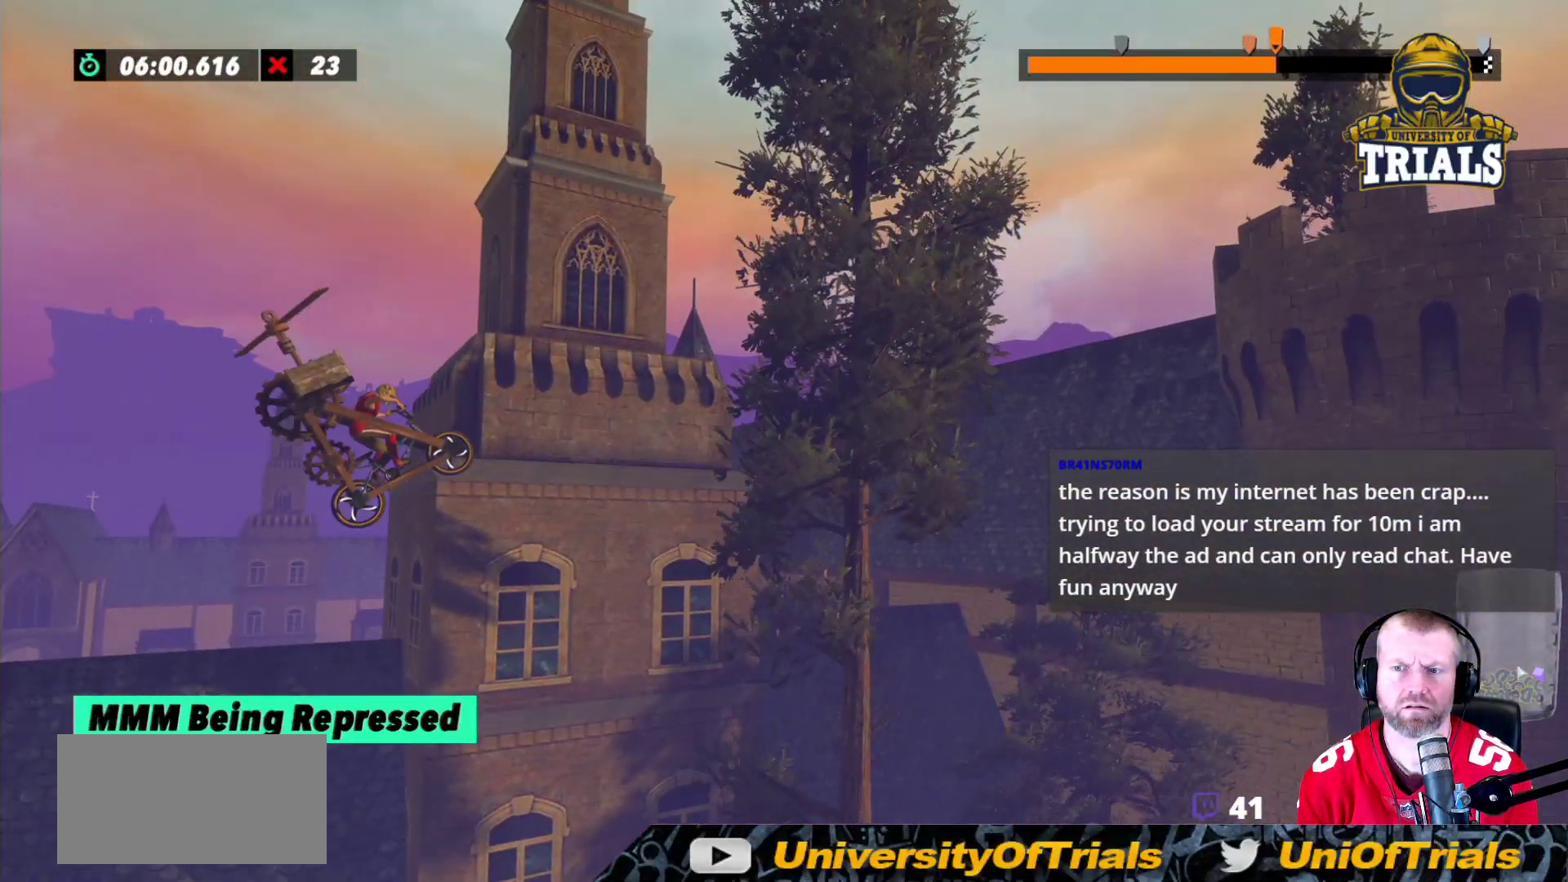
{"buttons": ["R2"], "left_stick": "center", "events": [[250, "left_stick", "center"]]}
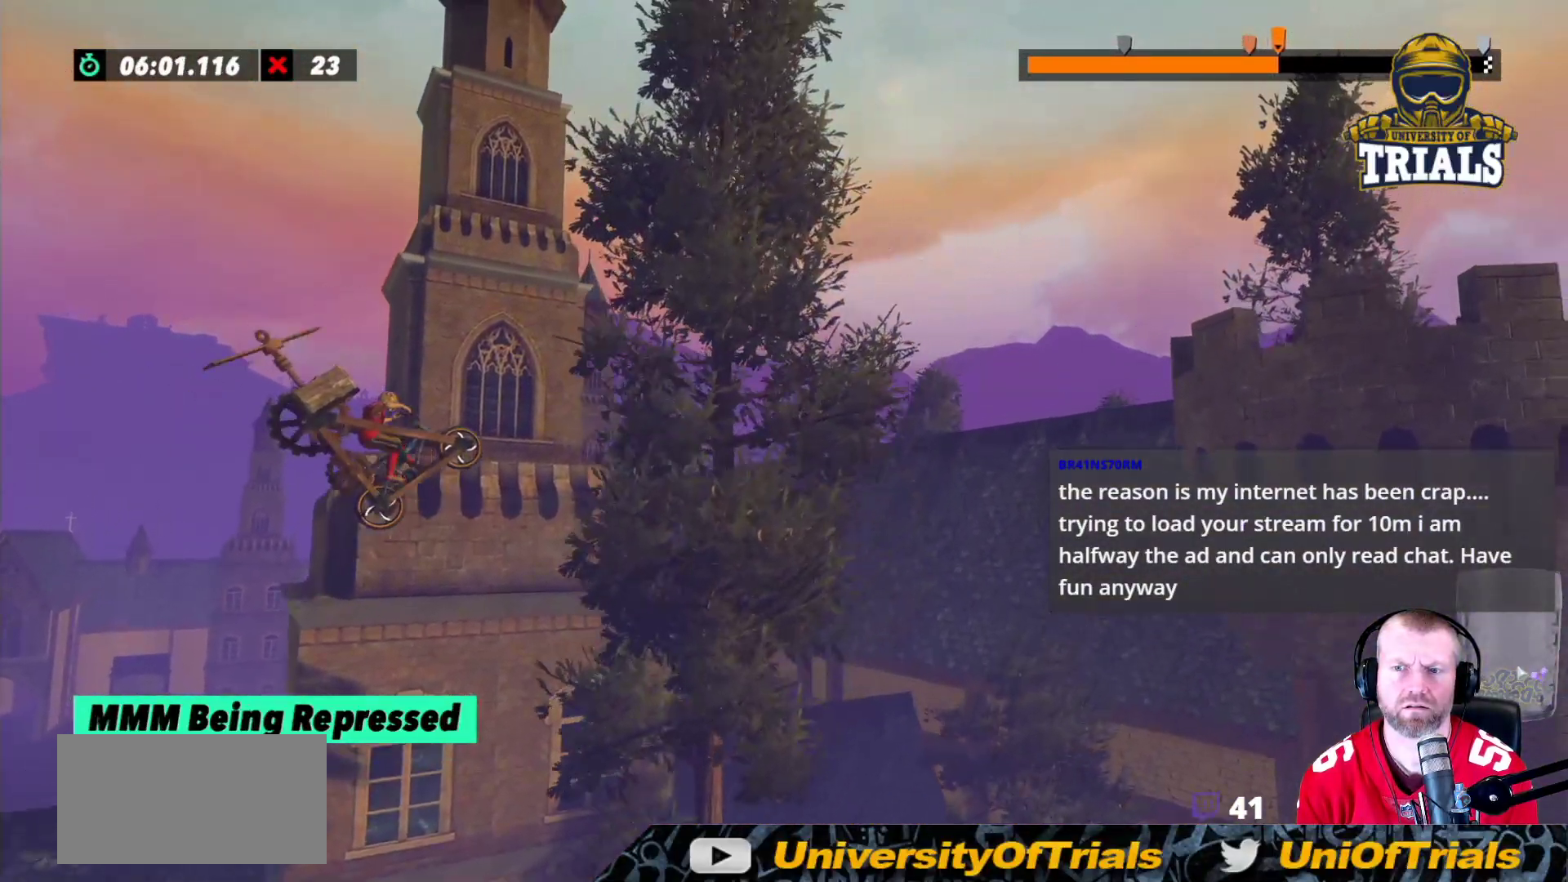
{"buttons": ["R2"], "left_stick": "center", "events": [[117, "left_stick", "left"], [267, "left_stick", "center"]]}
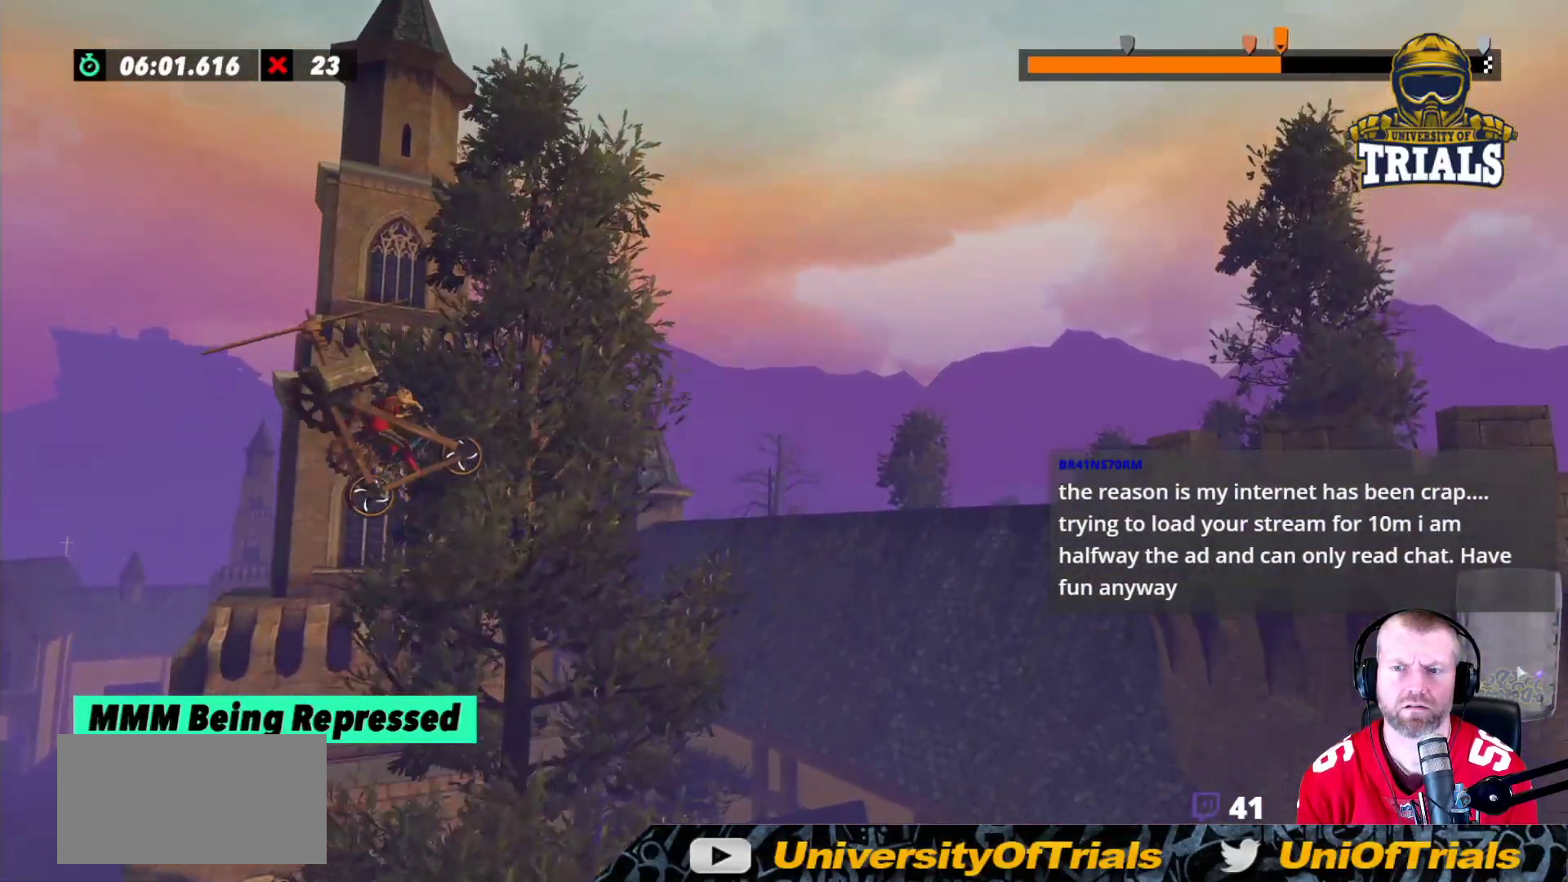
{"buttons": ["R2"], "left_stick": "left", "events": [[317, "left_stick", "left"]]}
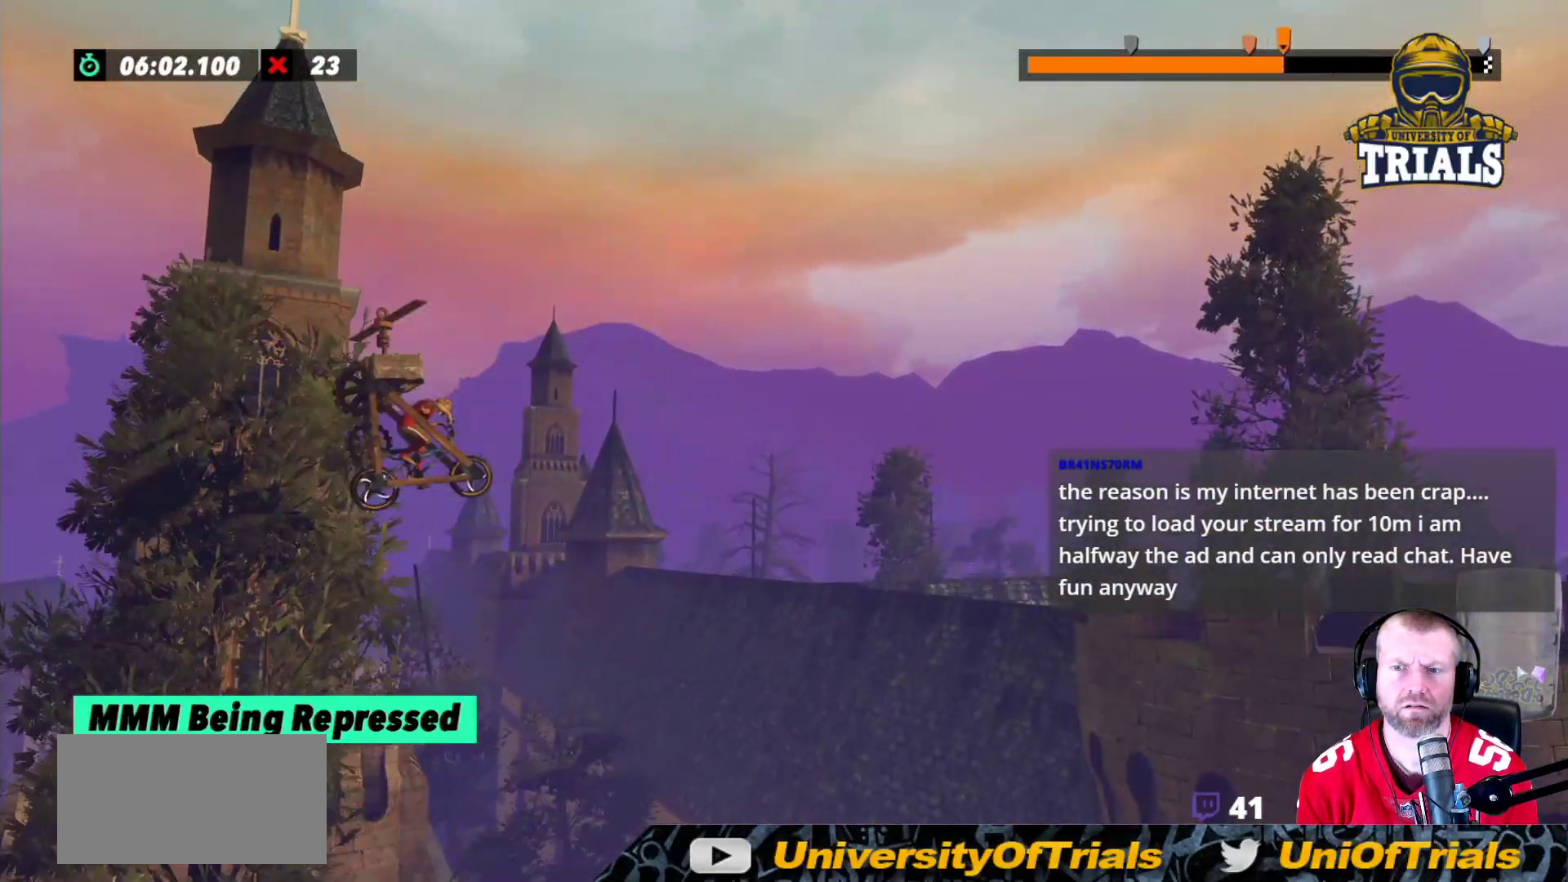
{"buttons": ["R2"], "left_stick": "center", "events": [[83, "left_stick", "center"]]}
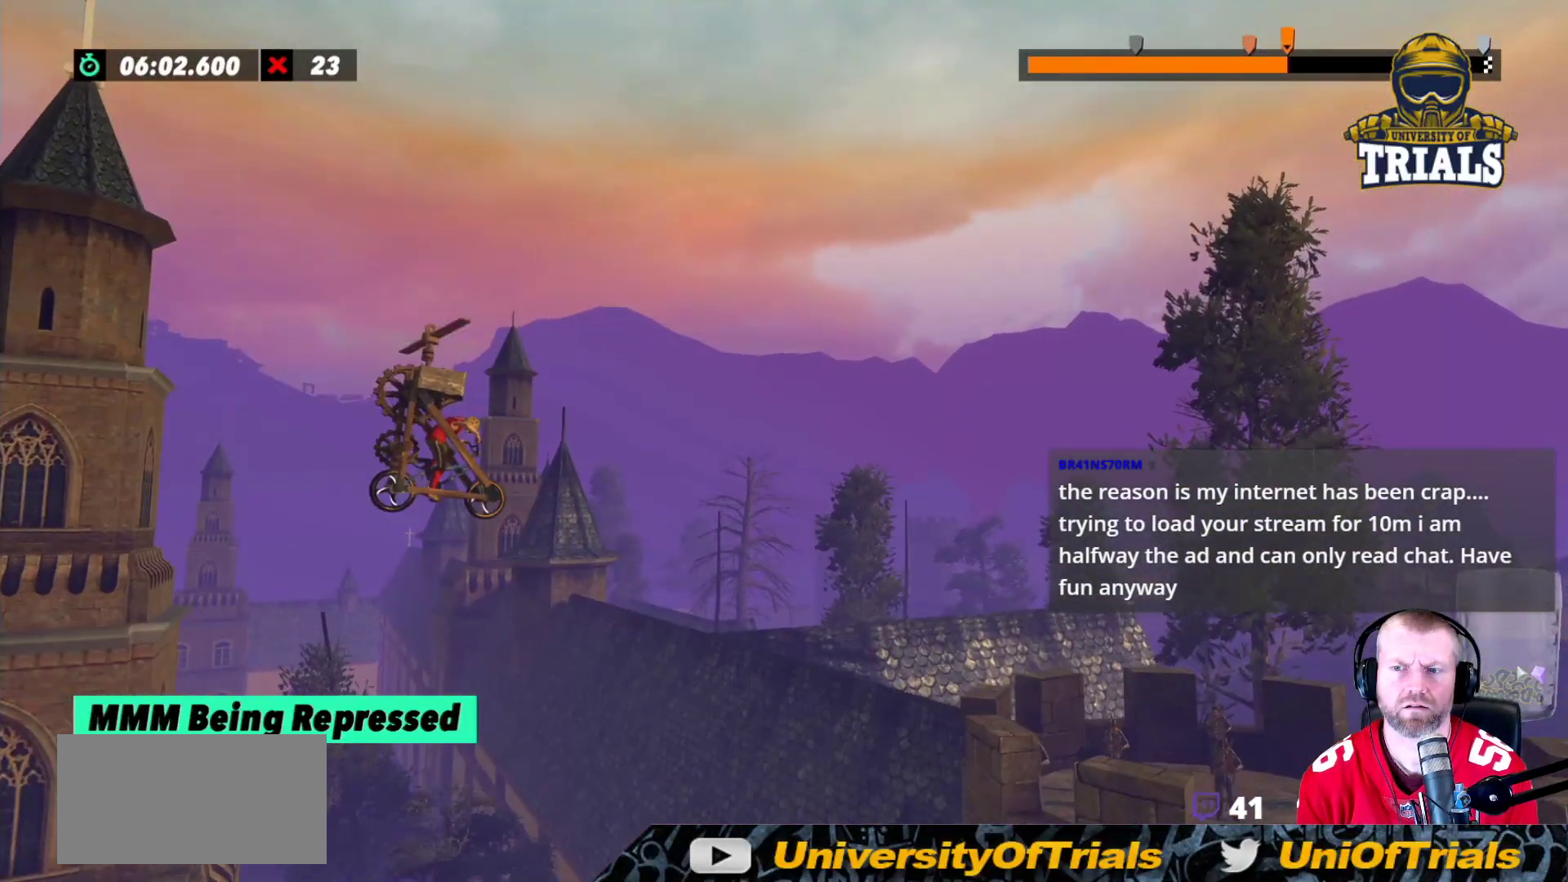
{"buttons": ["R2"], "left_stick": "center", "events": [[33, "left_stick", "left"], [150, "left_stick", "center"], [300, "left_stick", "left"], [450, "left_stick", "center"]]}
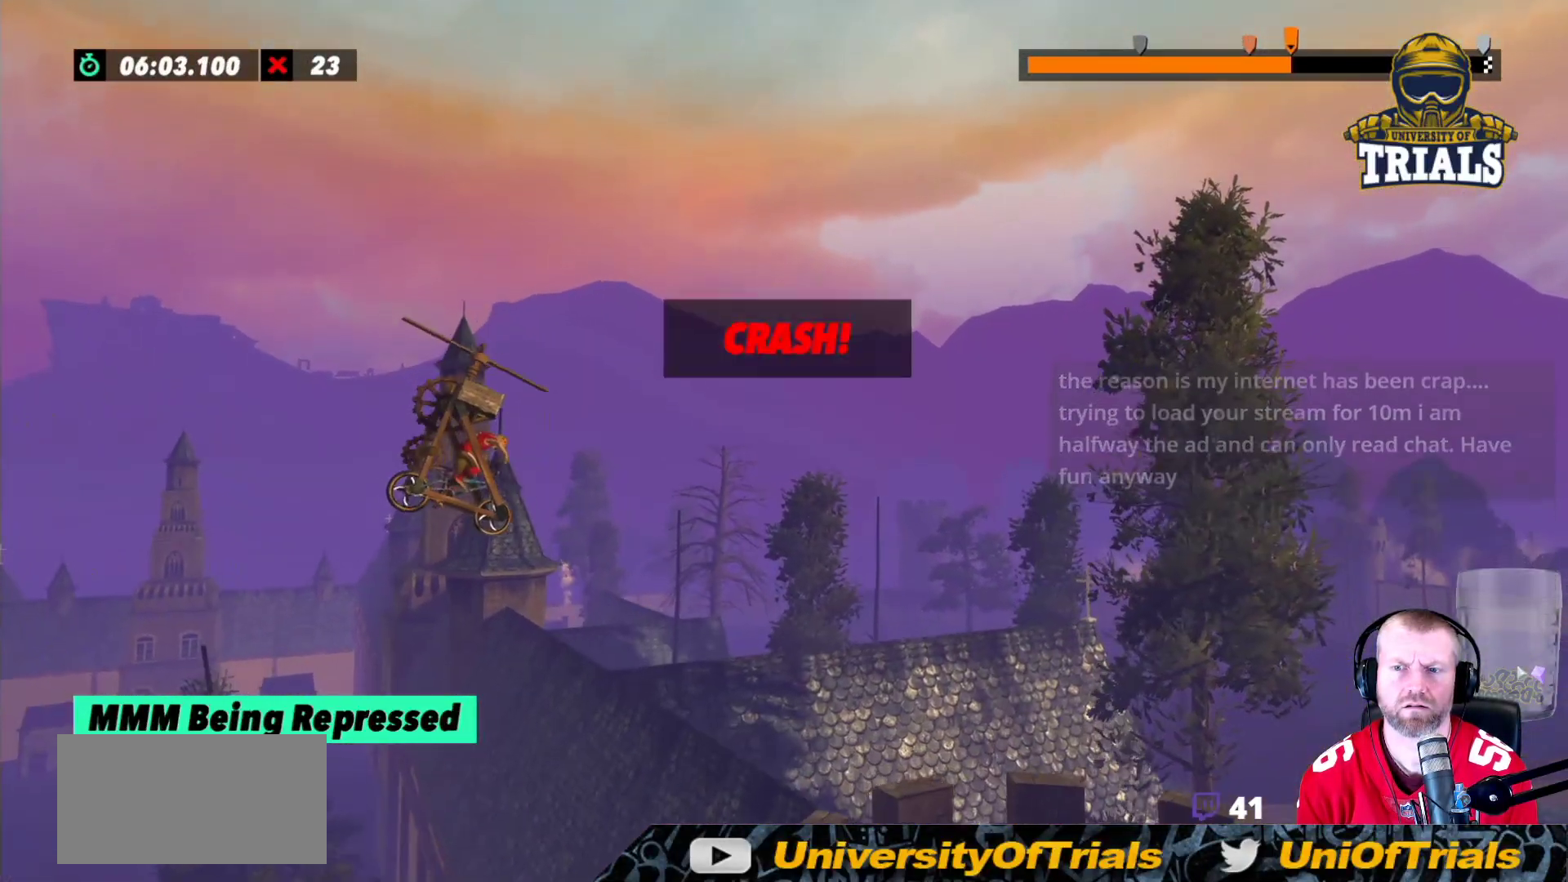
{"buttons": [], "left_stick": "center", "events": [[167, "left_stick", "left"], [283, "R2", "up"], [300, "left_stick", "center"]]}
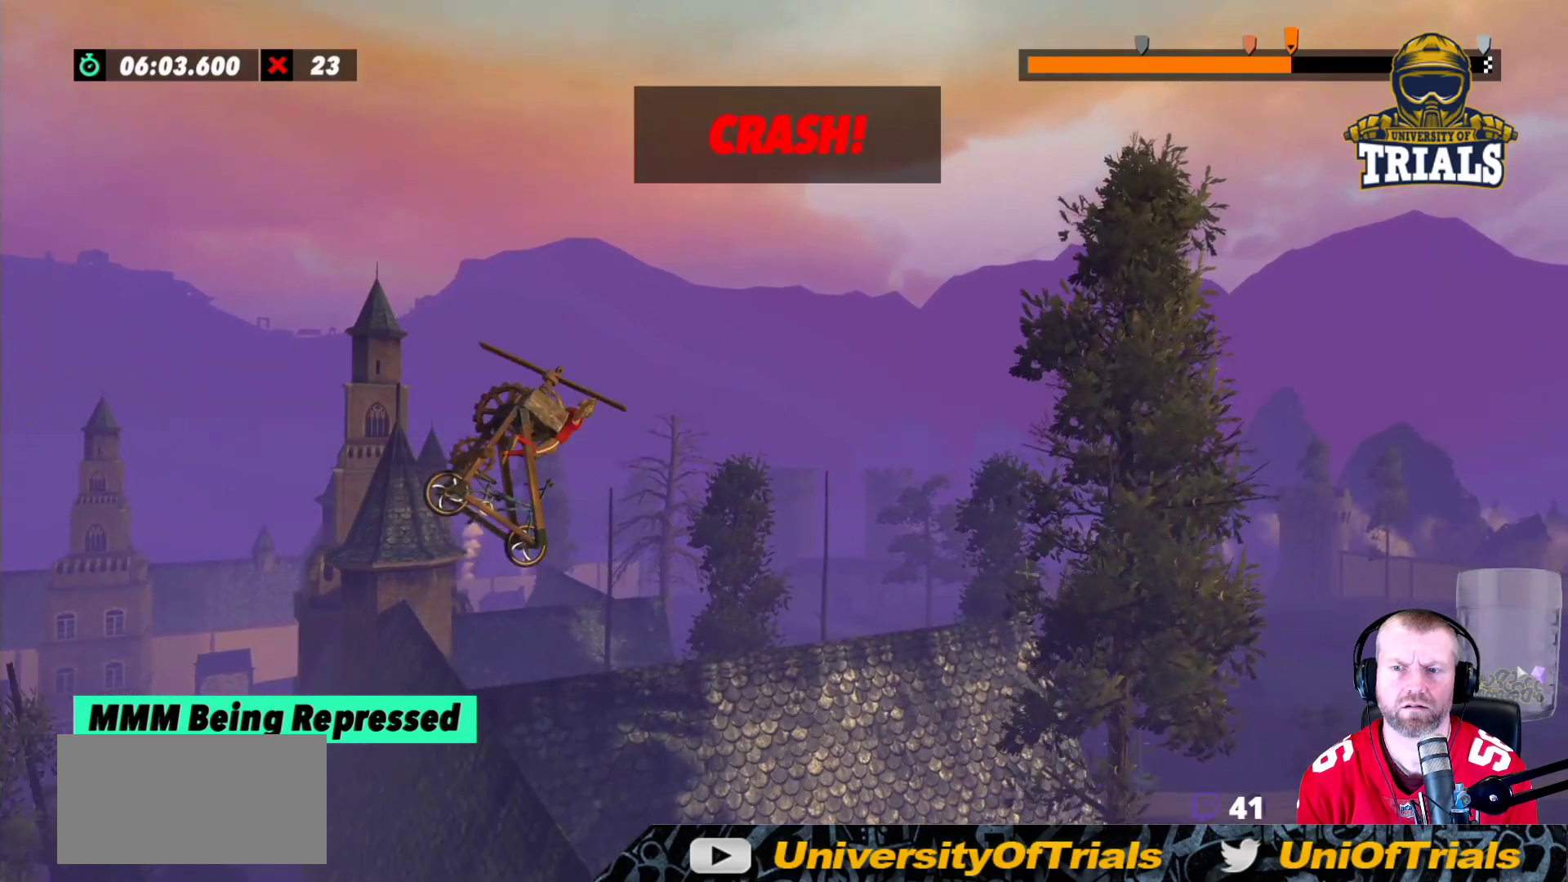
{"buttons": [], "left_stick": "center", "events": [[117, "left_stick", "left"], [283, "left_stick", "center"]]}
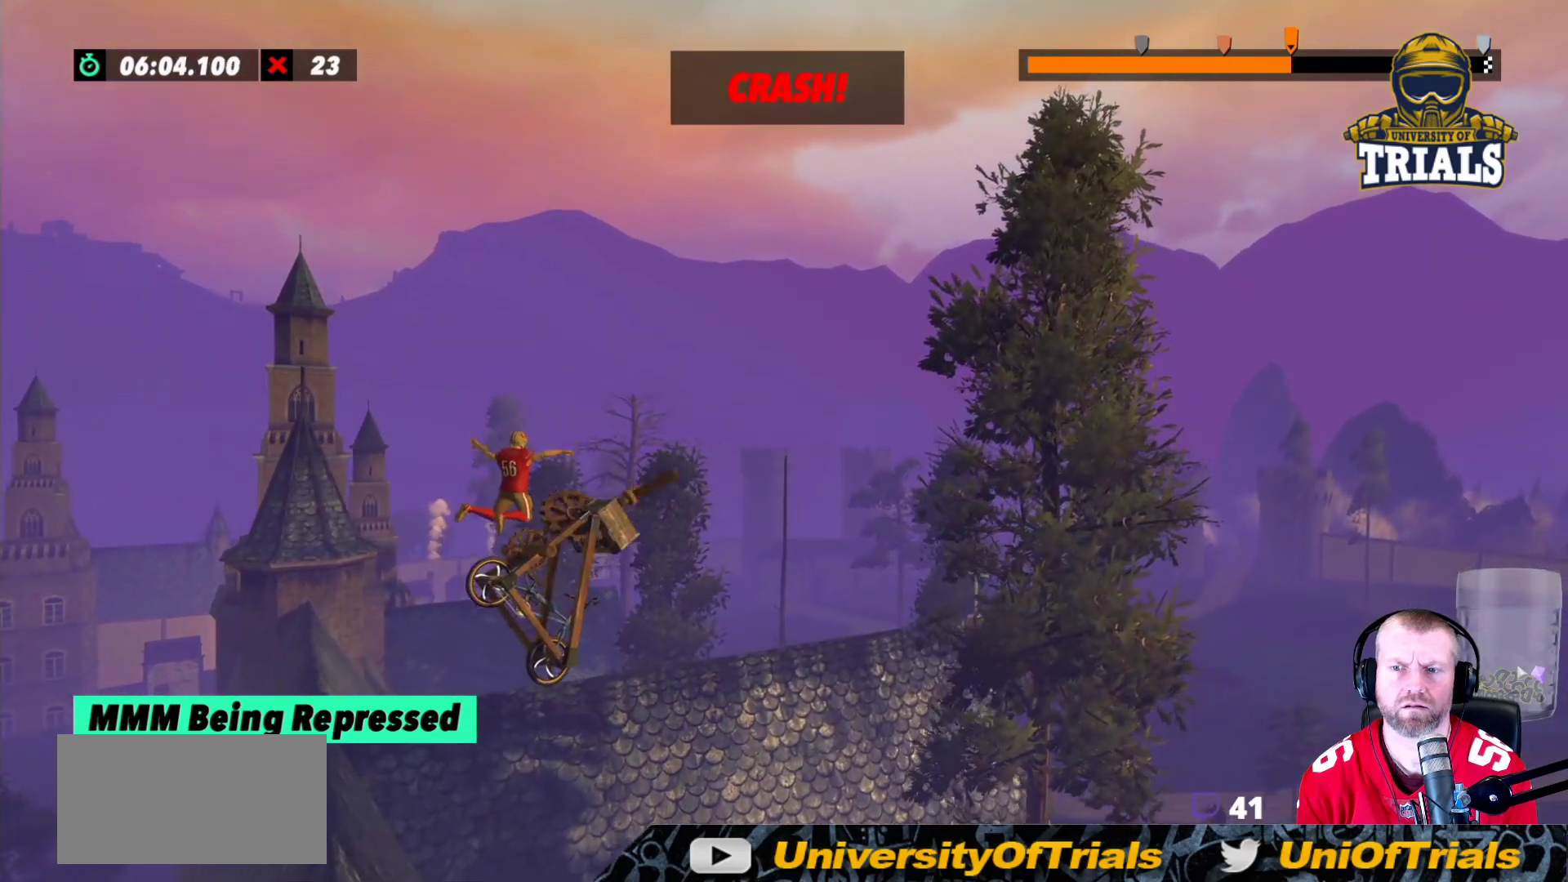
{"buttons": [], "left_stick": "center", "events": []}
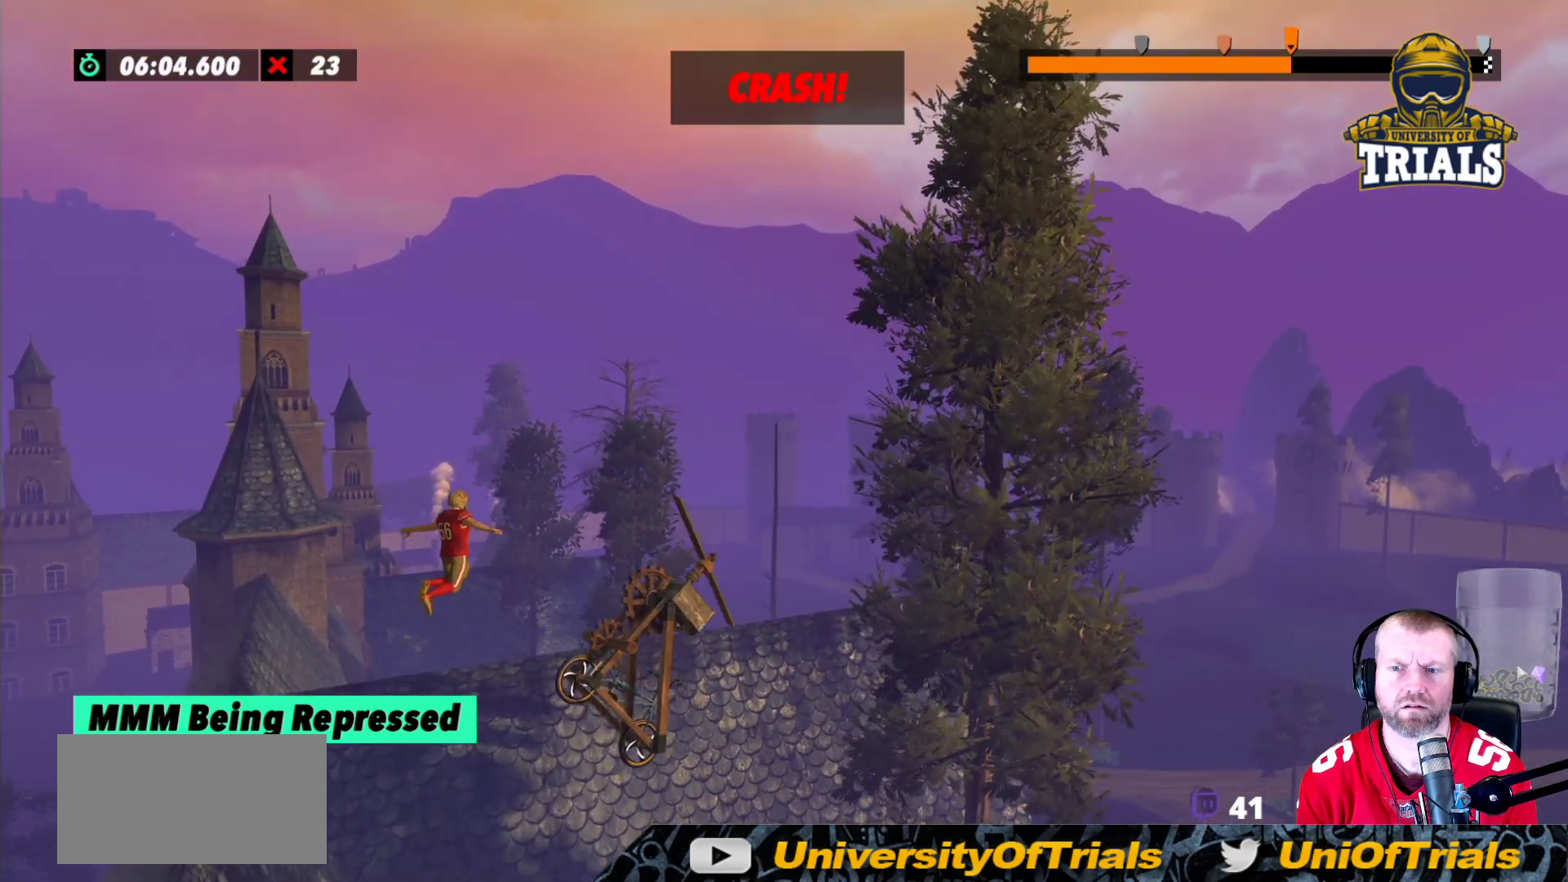
{"buttons": [], "left_stick": "center", "events": []}
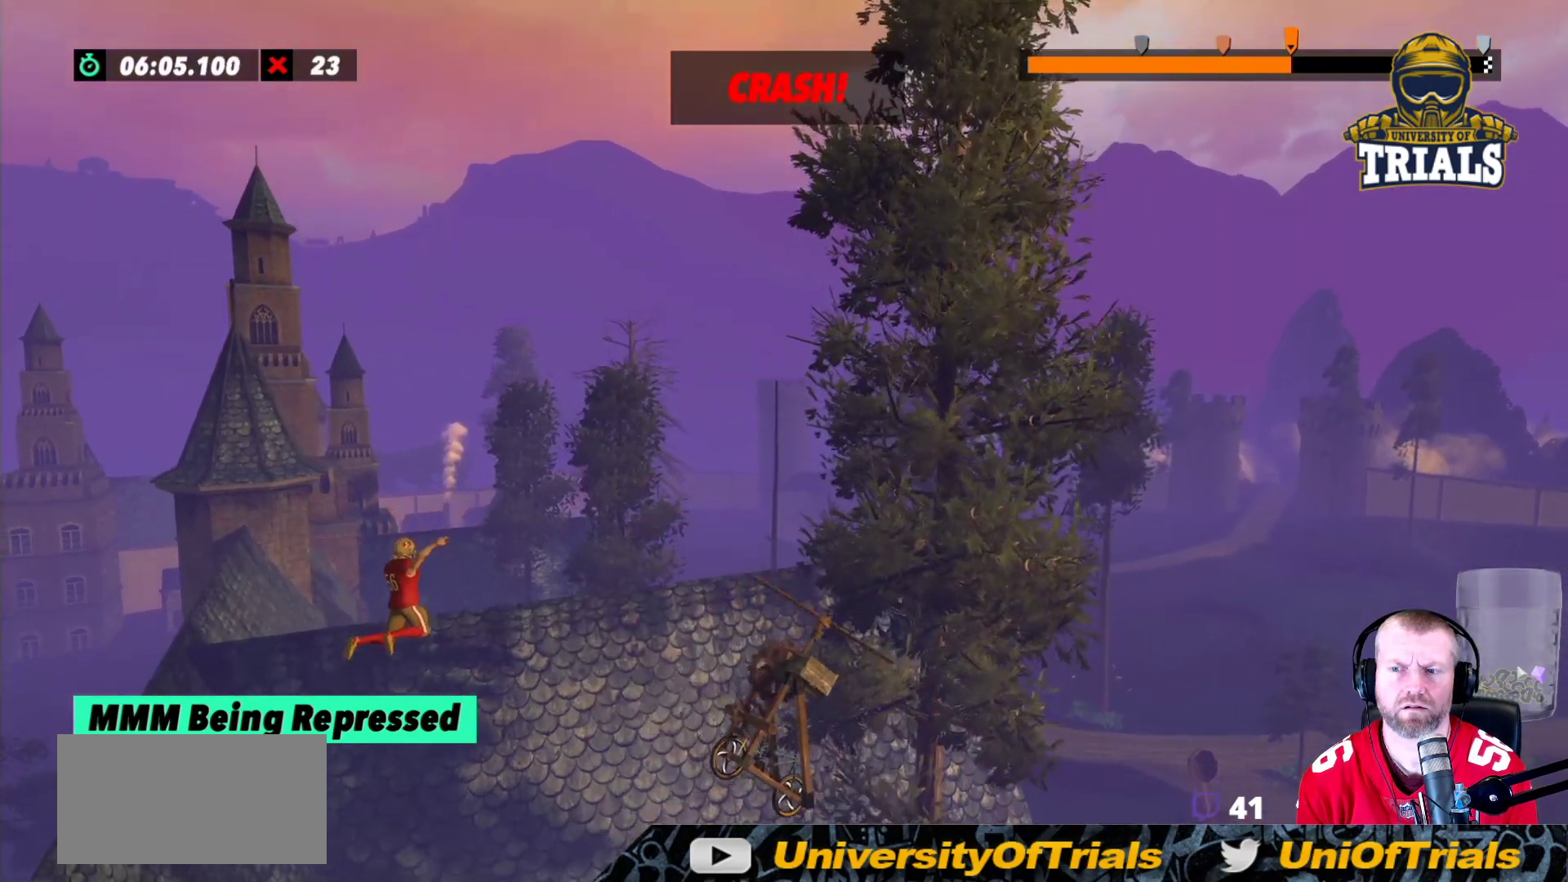
{"buttons": [], "left_stick": "center", "events": []}
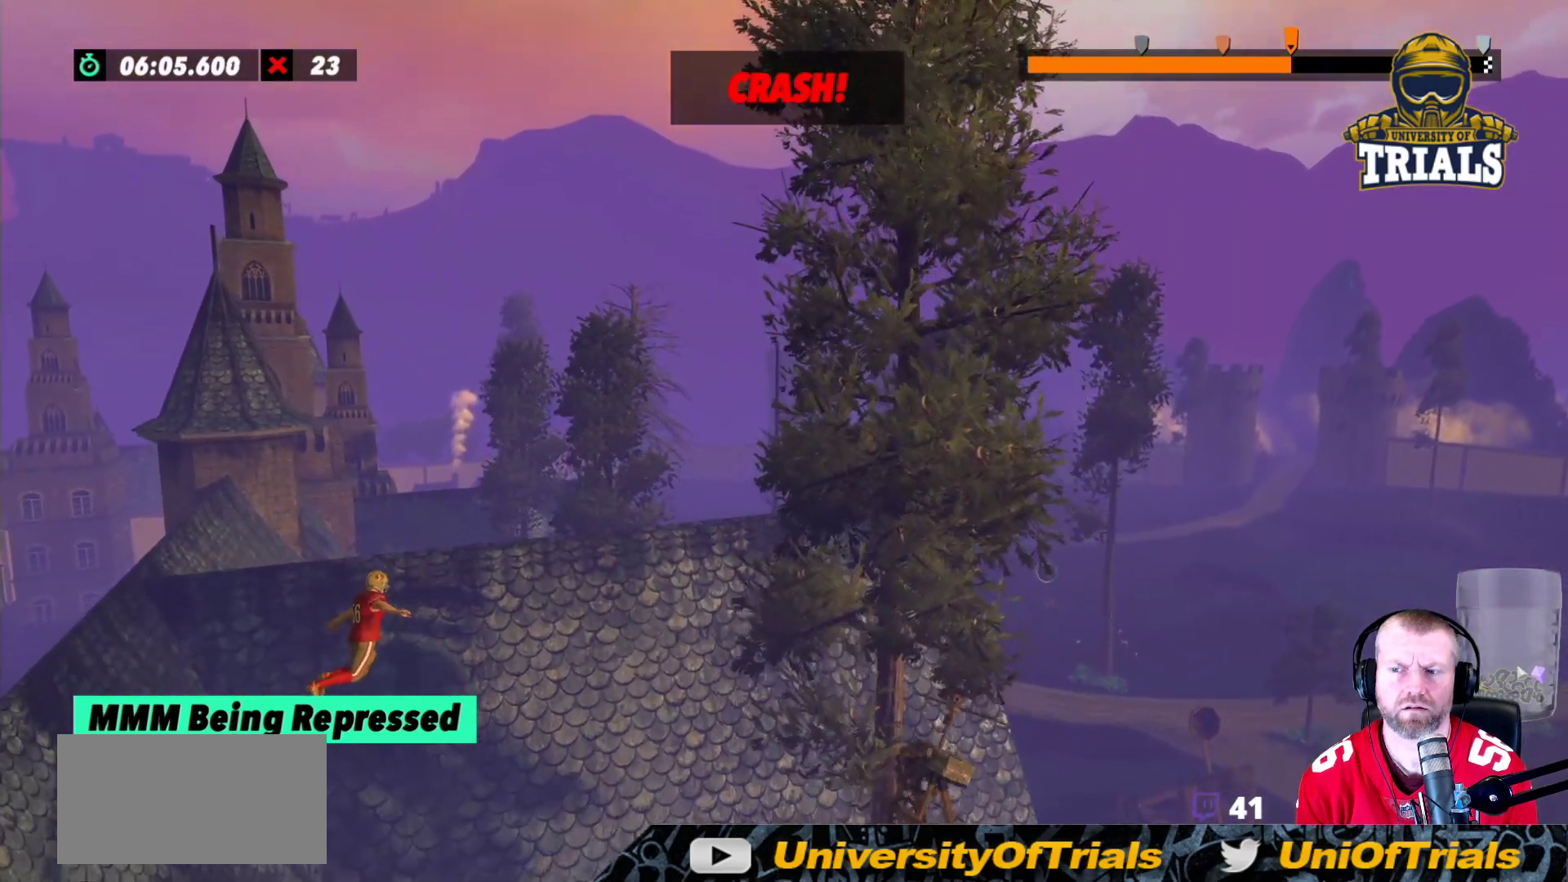
{"buttons": [], "left_stick": "center", "events": []}
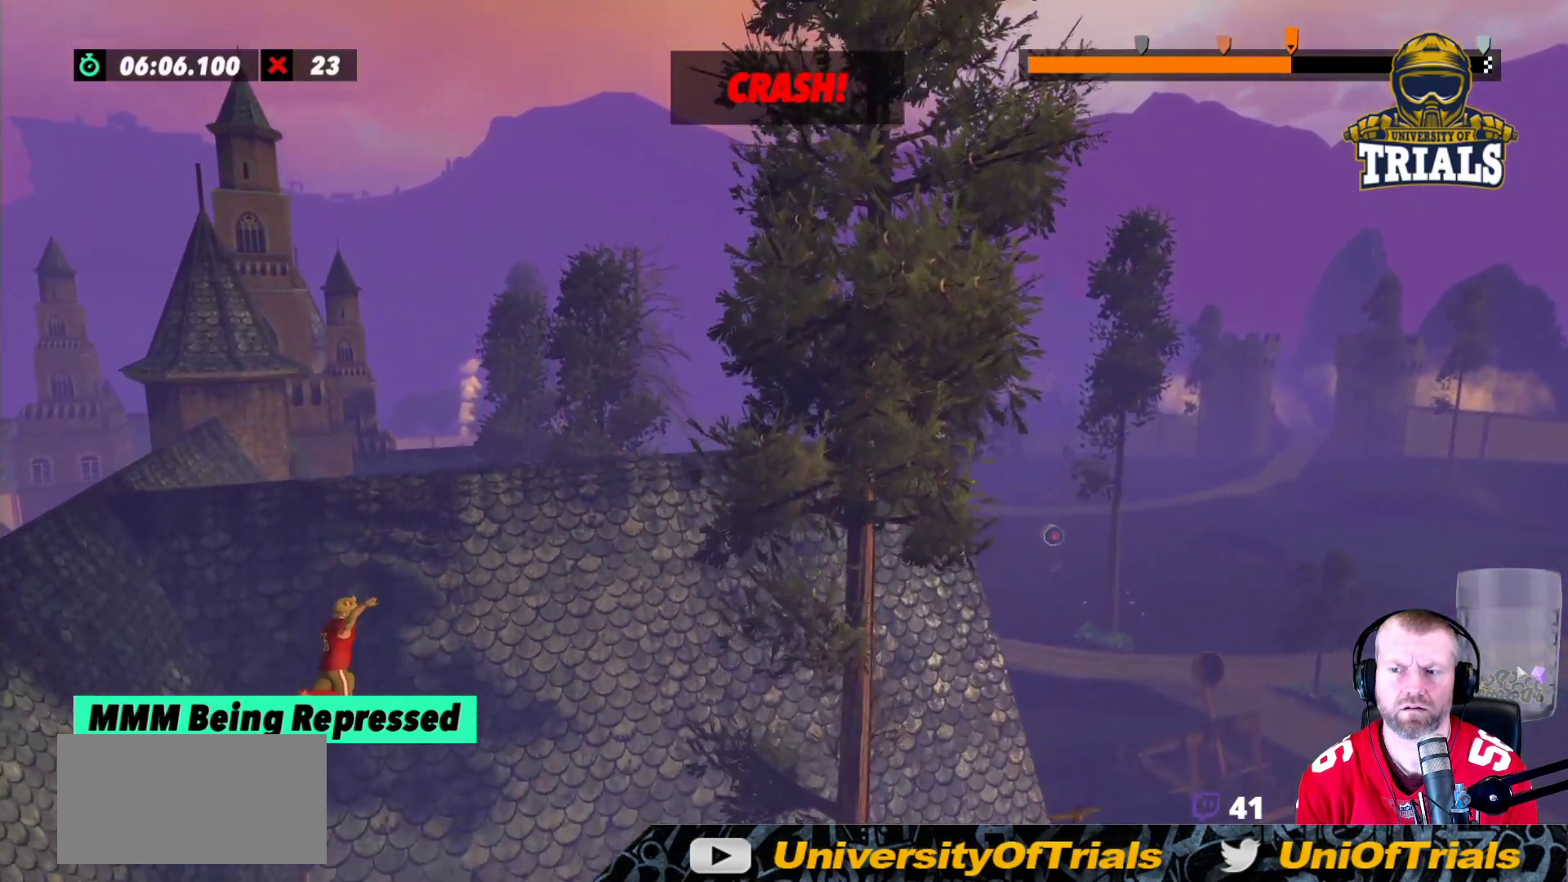
{"buttons": [], "left_stick": "center", "events": []}
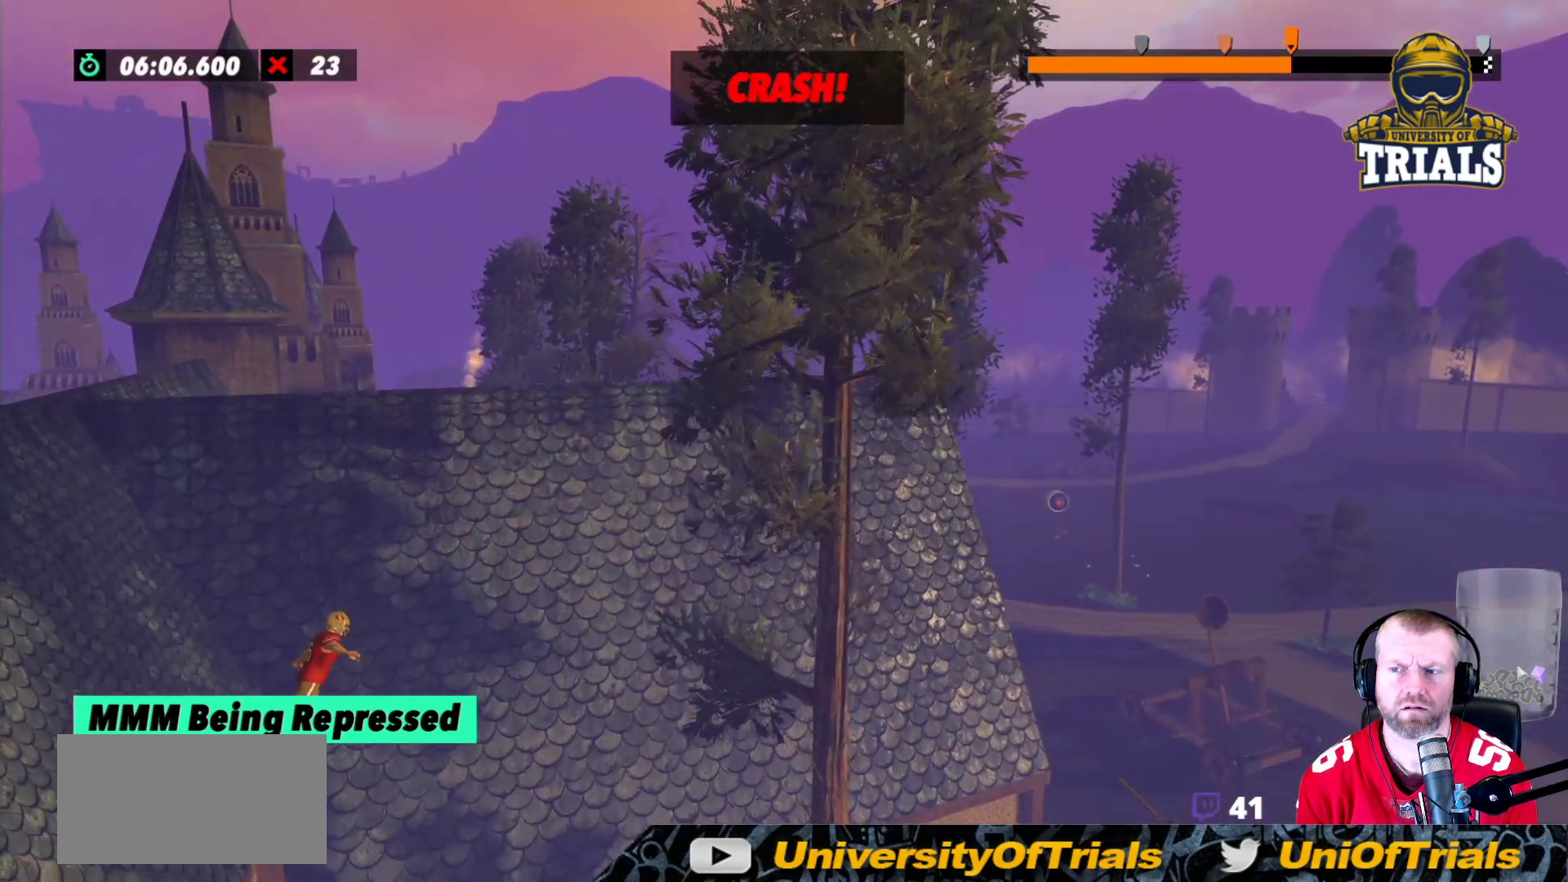
{"buttons": [], "left_stick": "center", "events": []}
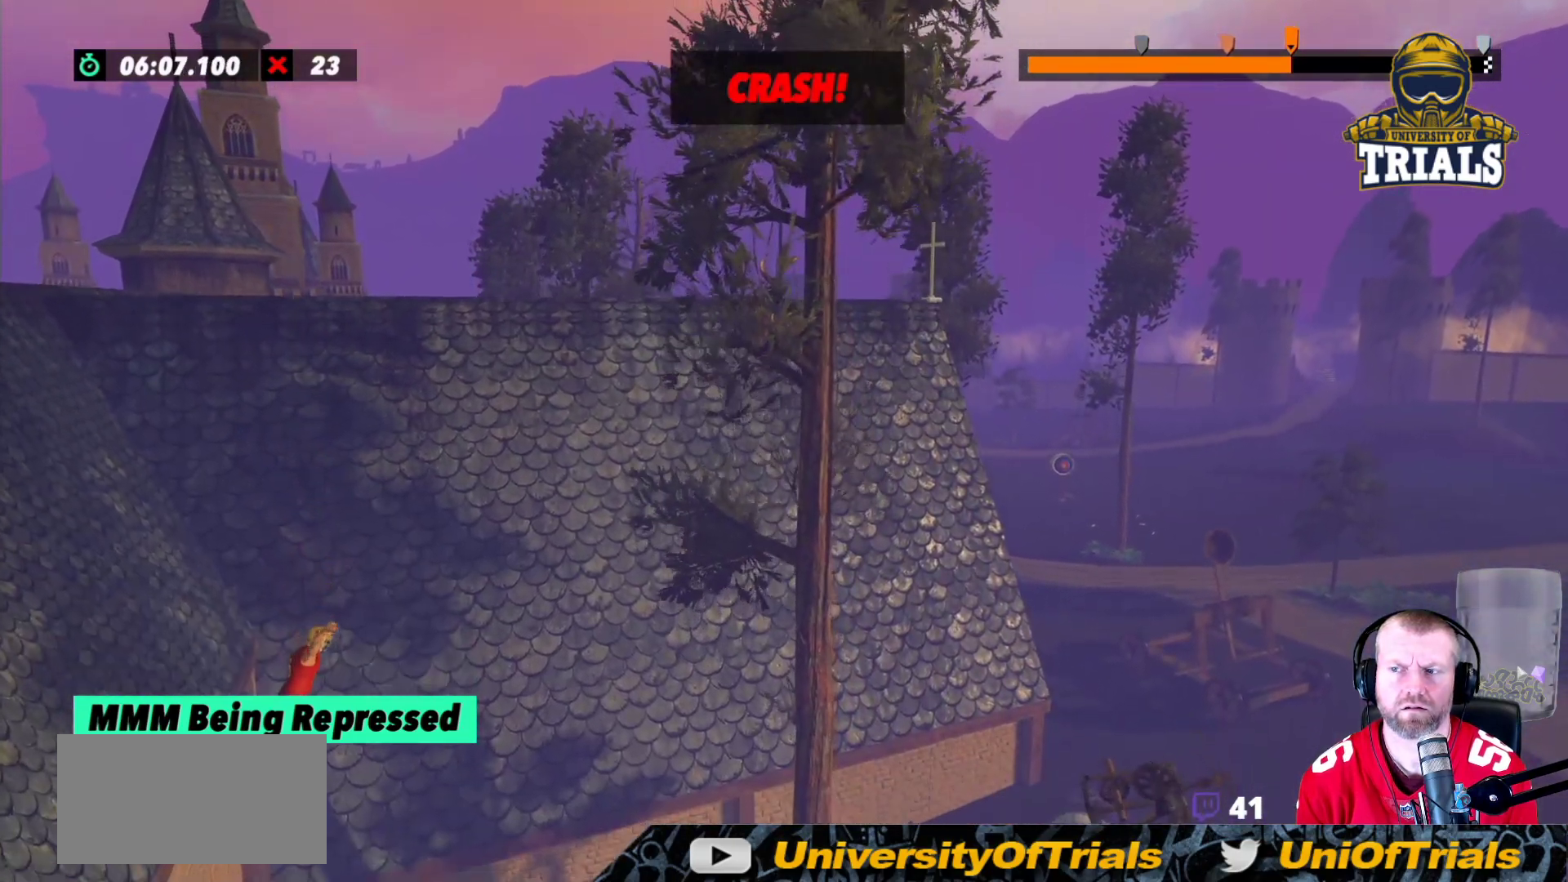
{"buttons": [], "left_stick": "center", "events": []}
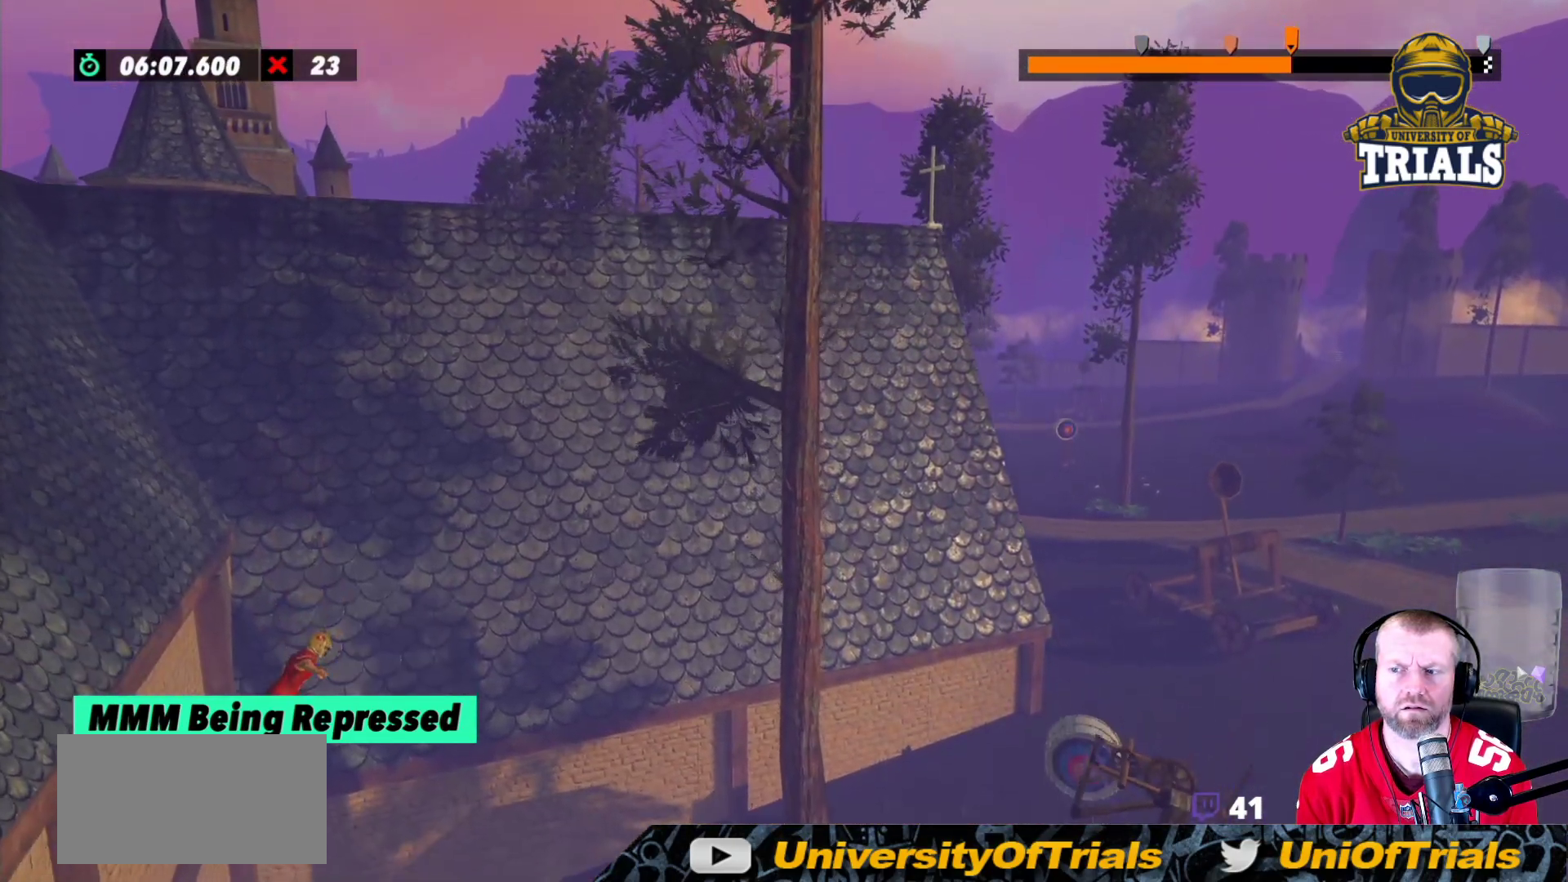
{"buttons": ["R2"], "left_stick": "center", "events": [[450, "R2", "down"]]}
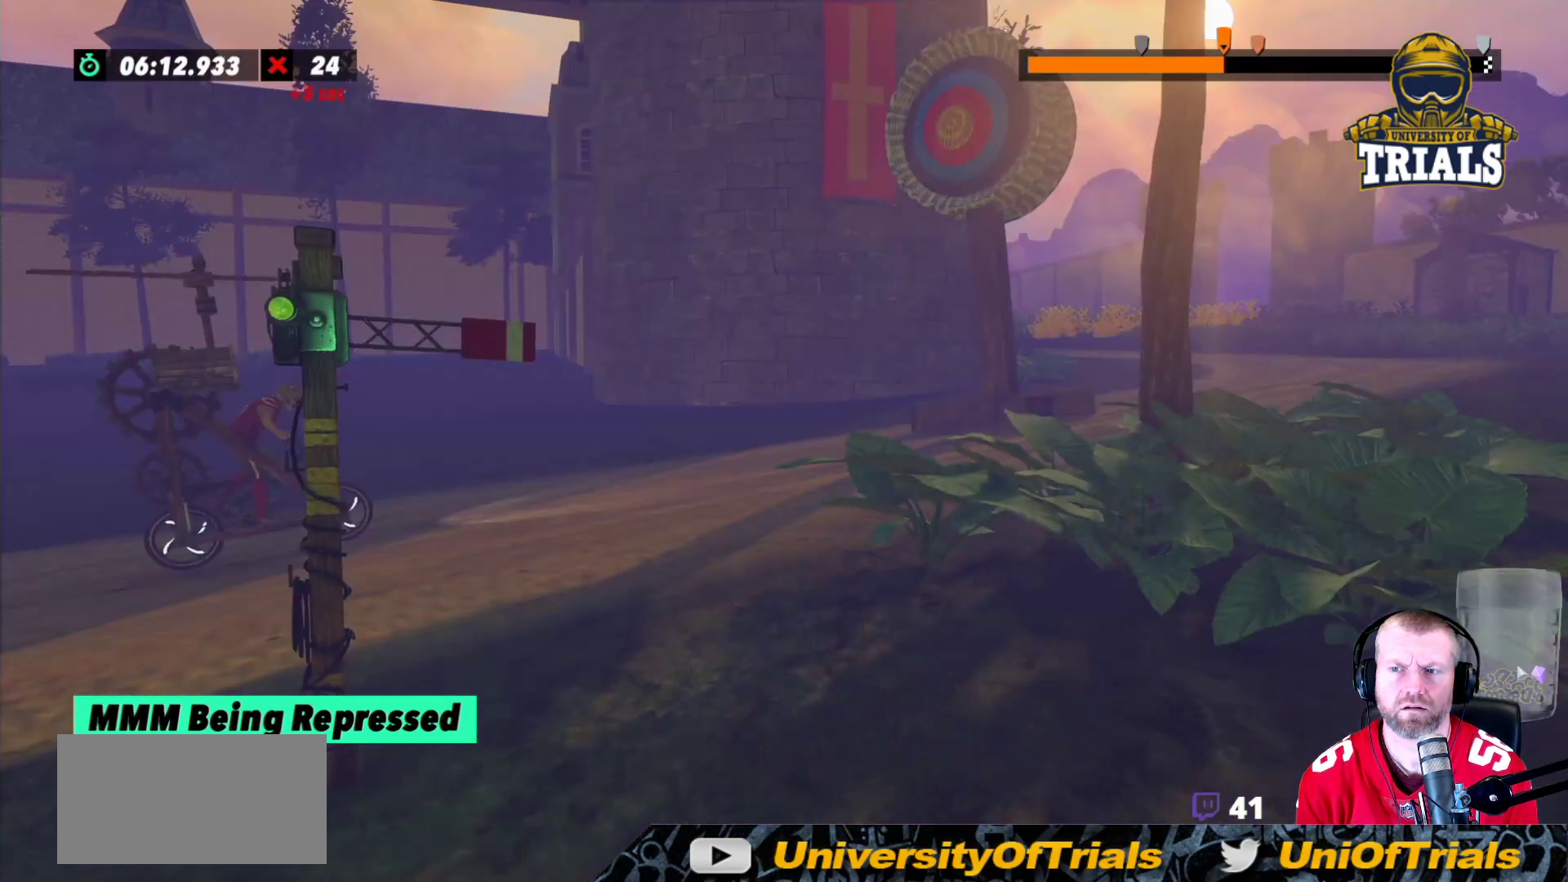
{"buttons": ["R2"], "left_stick": "right", "events": [[217, "left_stick", "right"], [300, "left_stick", "center"], [500, "left_stick", "right"]]}
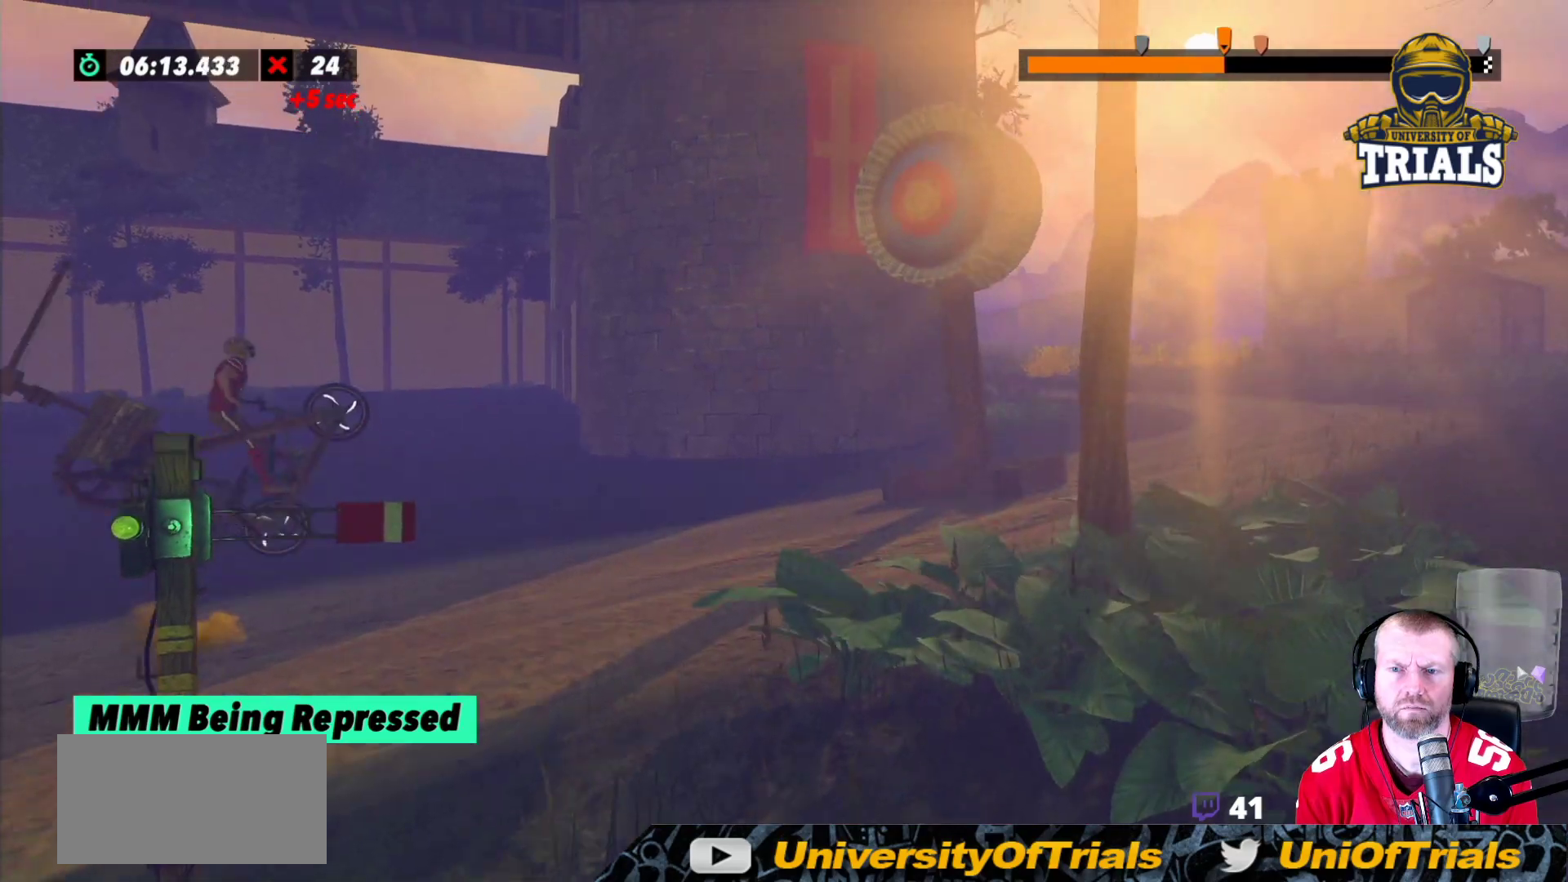
{"buttons": ["R2"], "left_stick": "left", "events": [[167, "left_stick", "center"], [467, "left_stick", "left"]]}
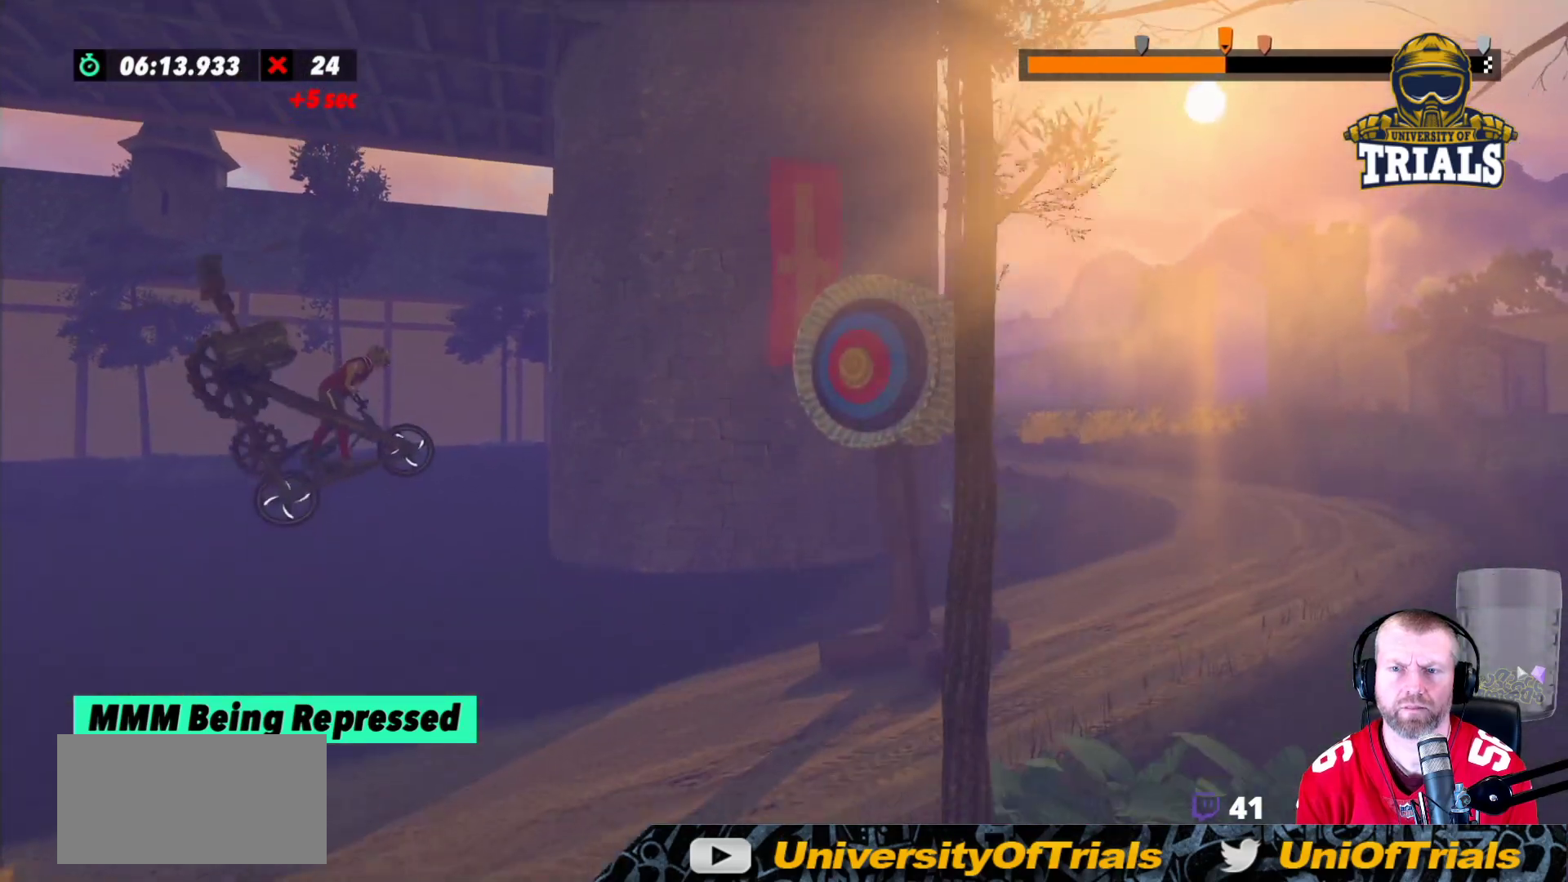
{"buttons": ["R2"], "left_stick": "left", "events": []}
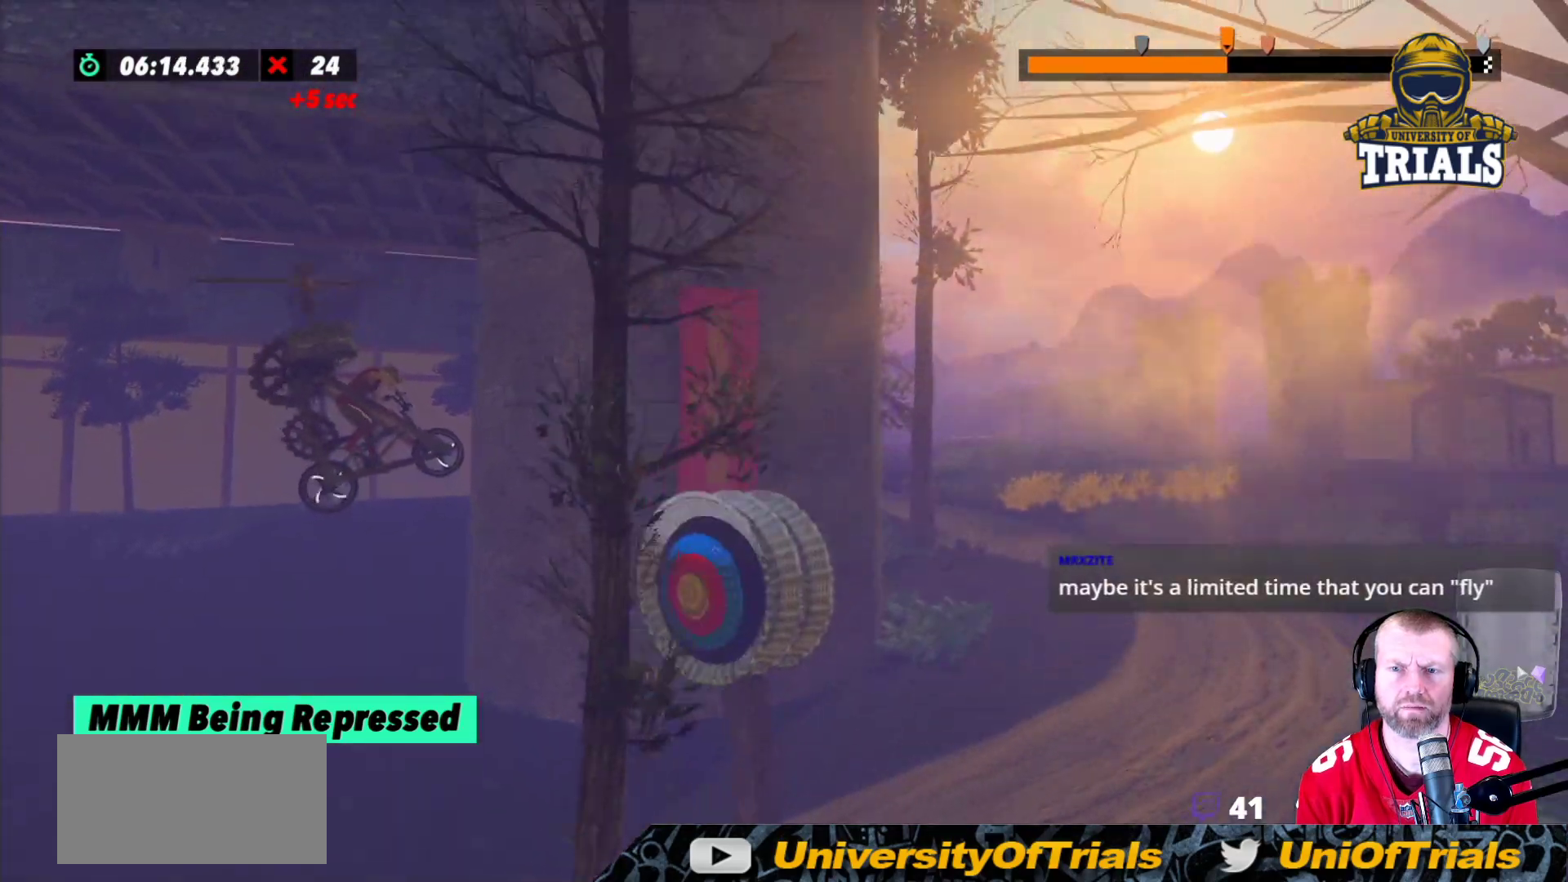
{"buttons": ["R2"], "left_stick": "center", "events": [[50, "left_stick", "right"], [183, "left_stick", "center"], [317, "left_stick", "right"], [400, "left_stick", "center"]]}
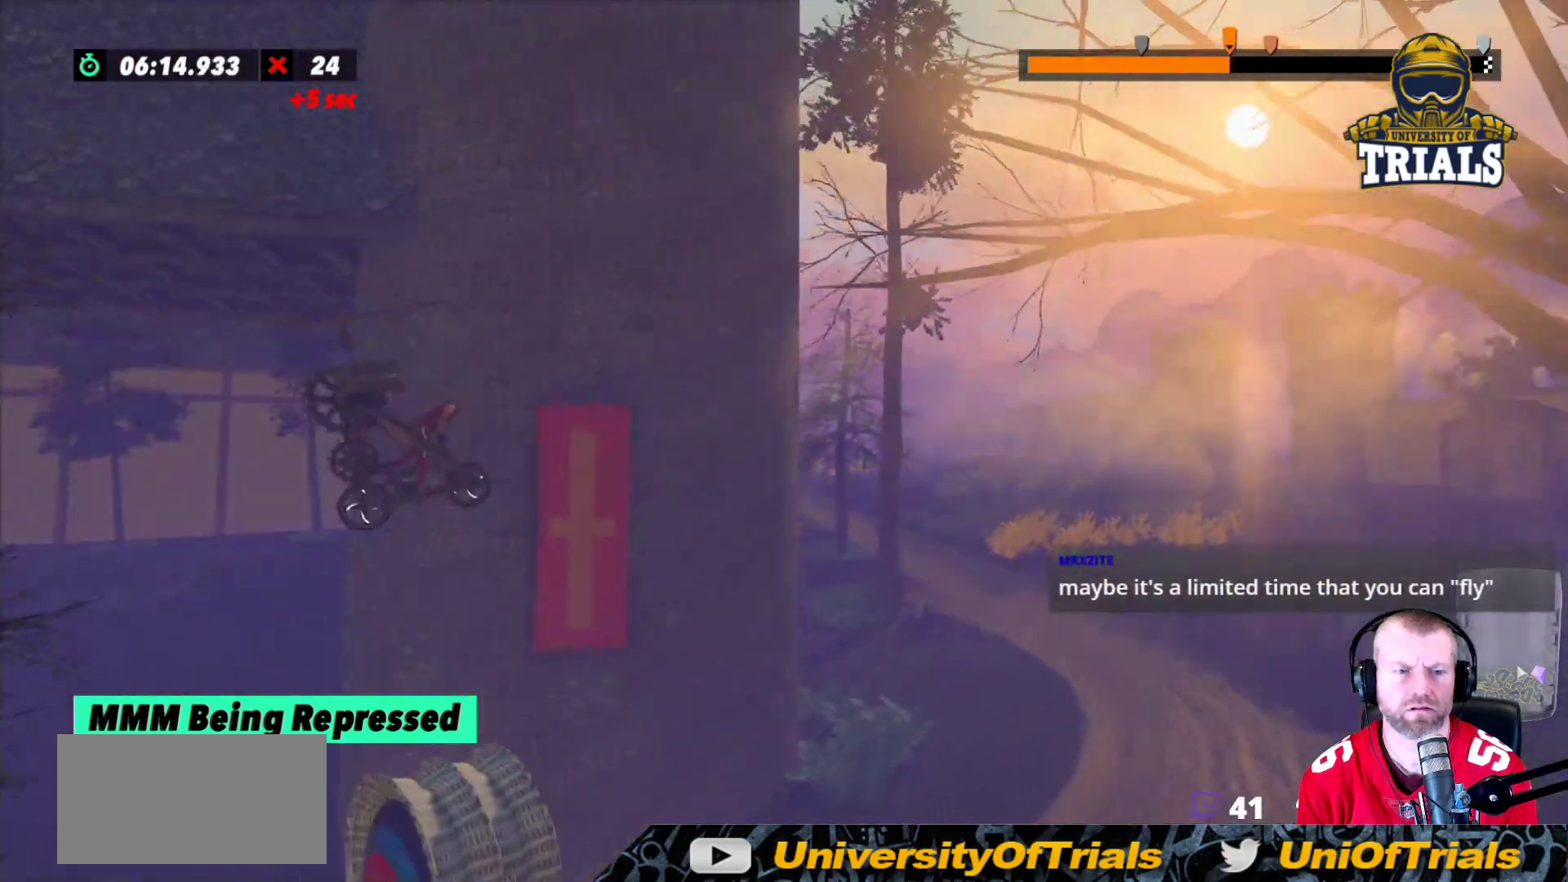
{"buttons": ["R2"], "left_stick": "left", "events": [[383, "left_stick", "left"]]}
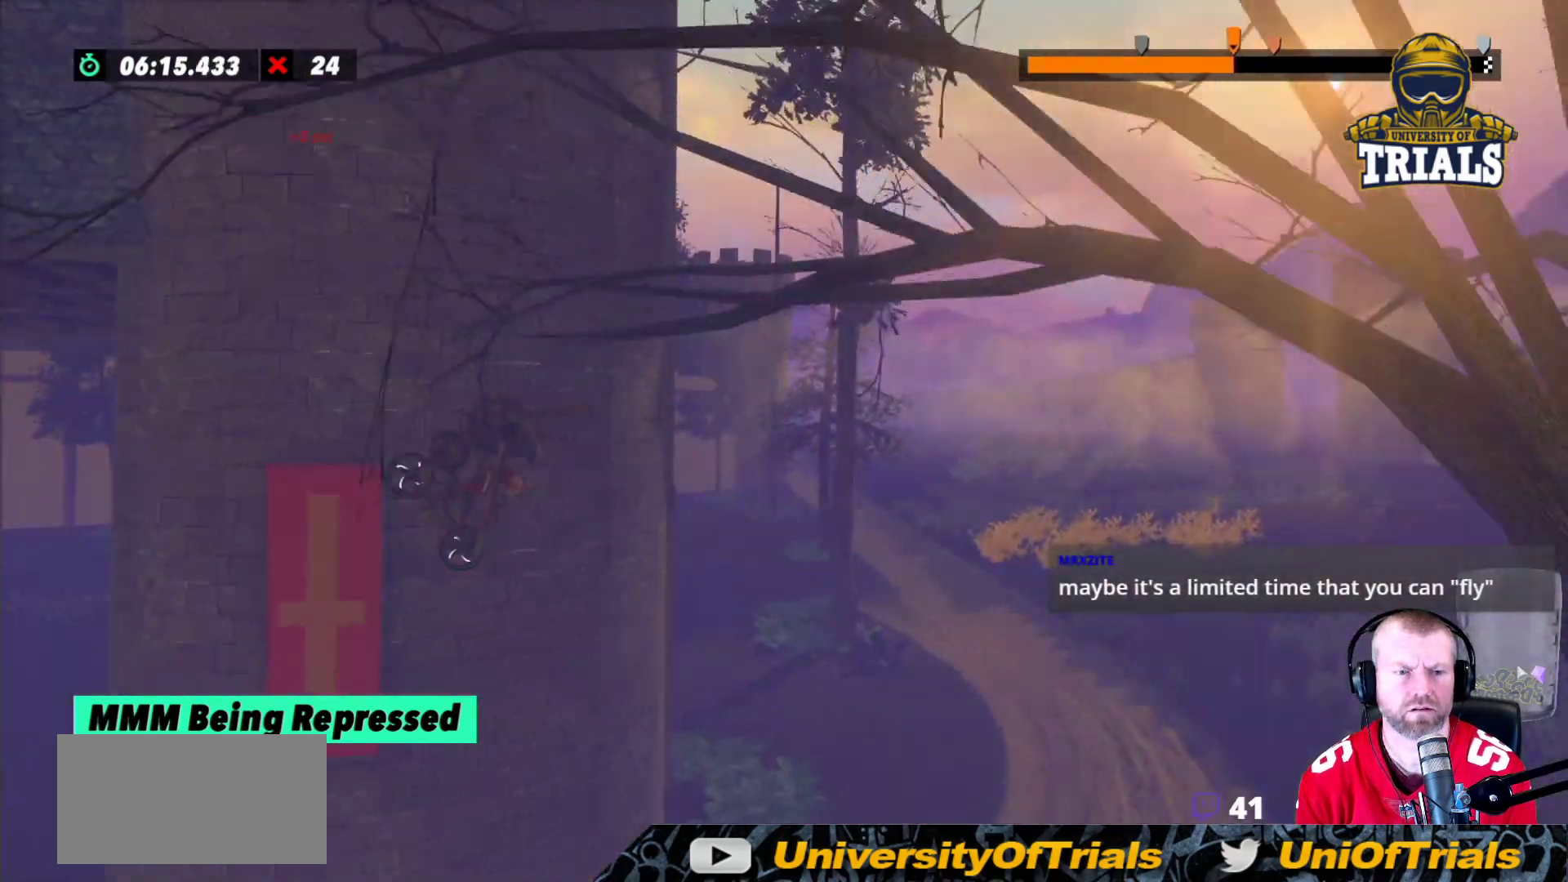
{"buttons": ["R2"], "left_stick": "left", "events": []}
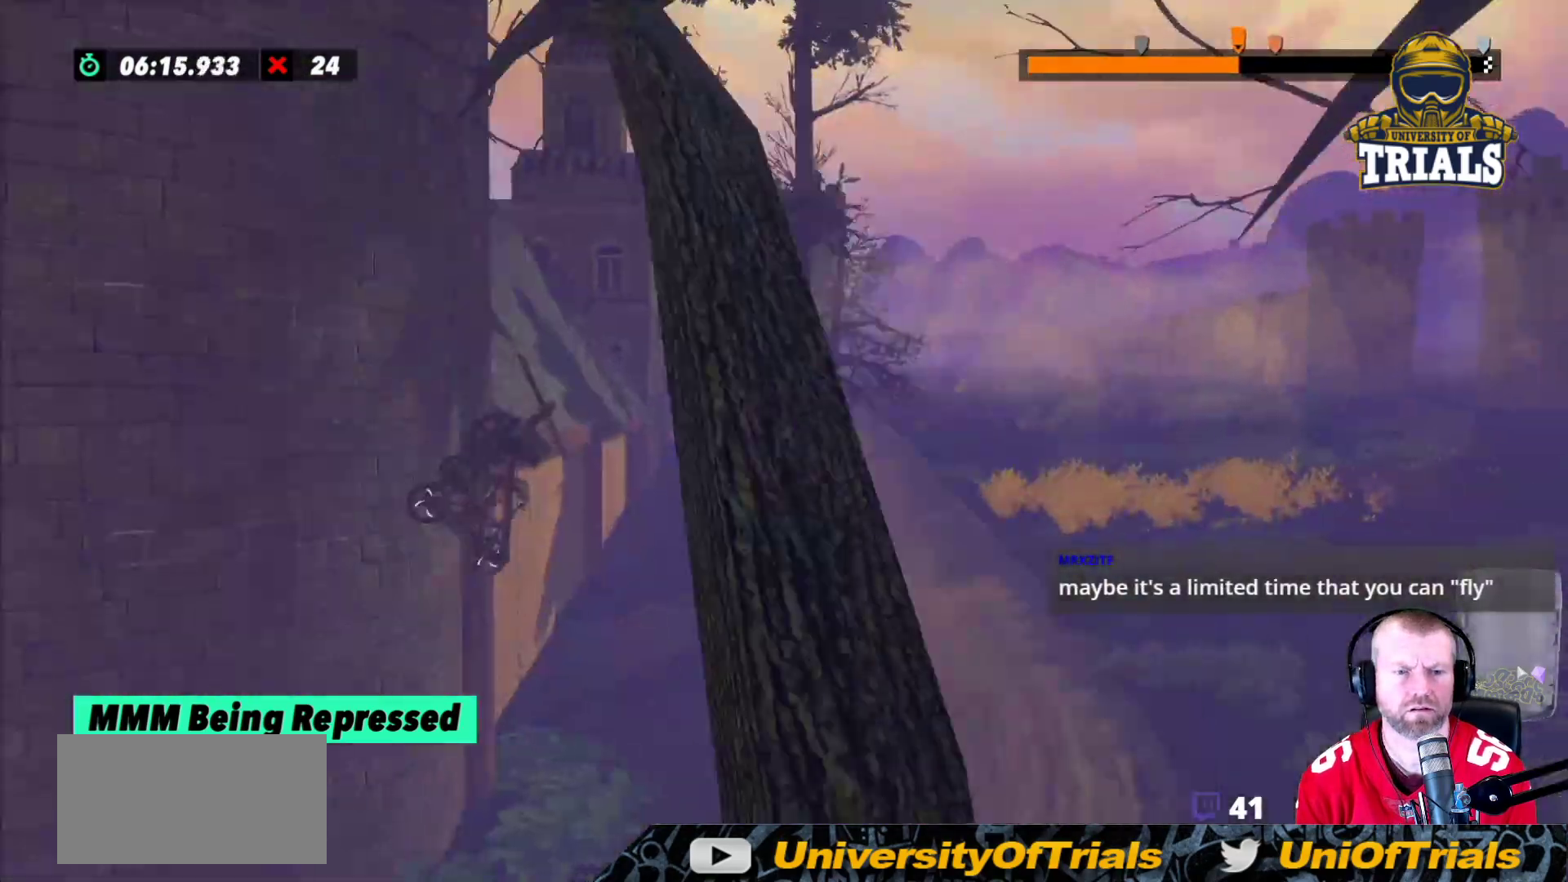
{"buttons": ["R2"], "left_stick": "left", "events": [[17, "left_stick", "center"], [450, "left_stick", "left"]]}
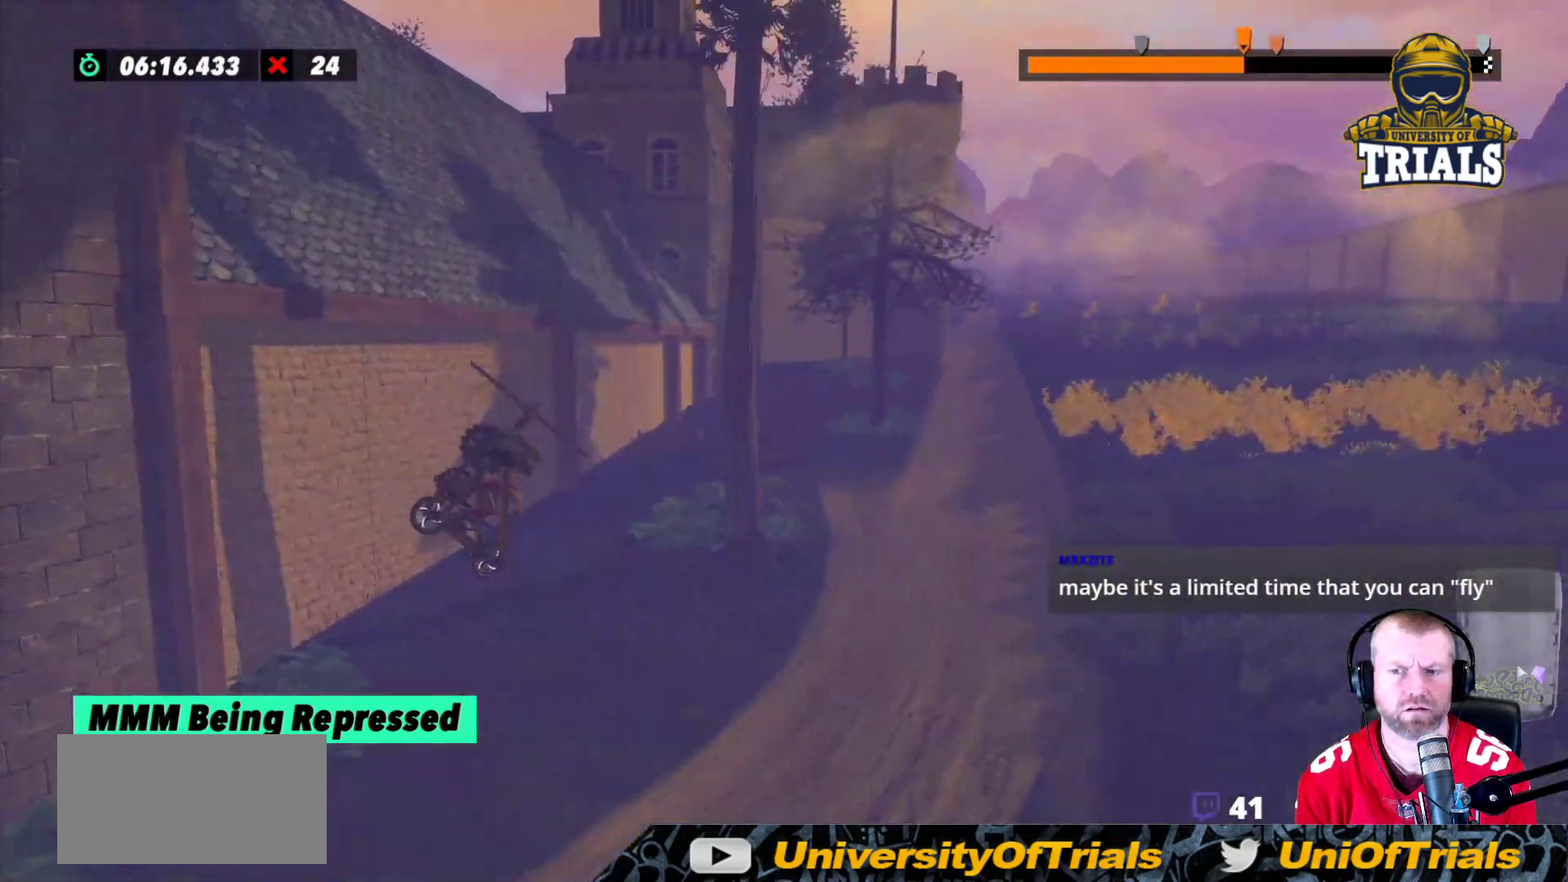
{"buttons": ["R2"], "left_stick": "left", "events": []}
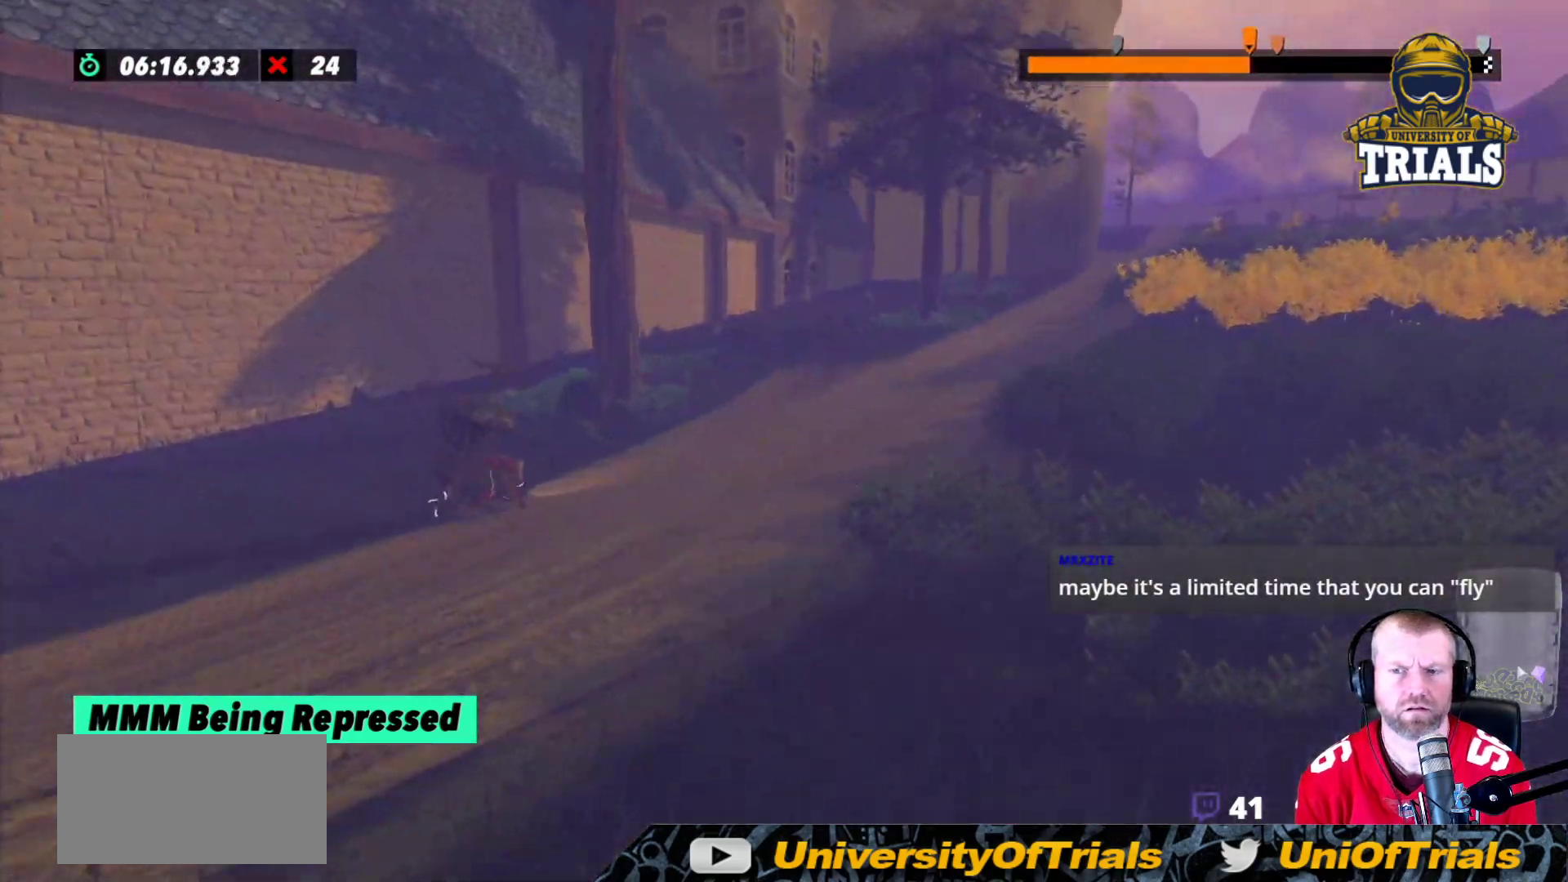
{"buttons": ["R2"], "left_stick": "left", "events": [[300, "left_stick", "center"], [467, "left_stick", "left"]]}
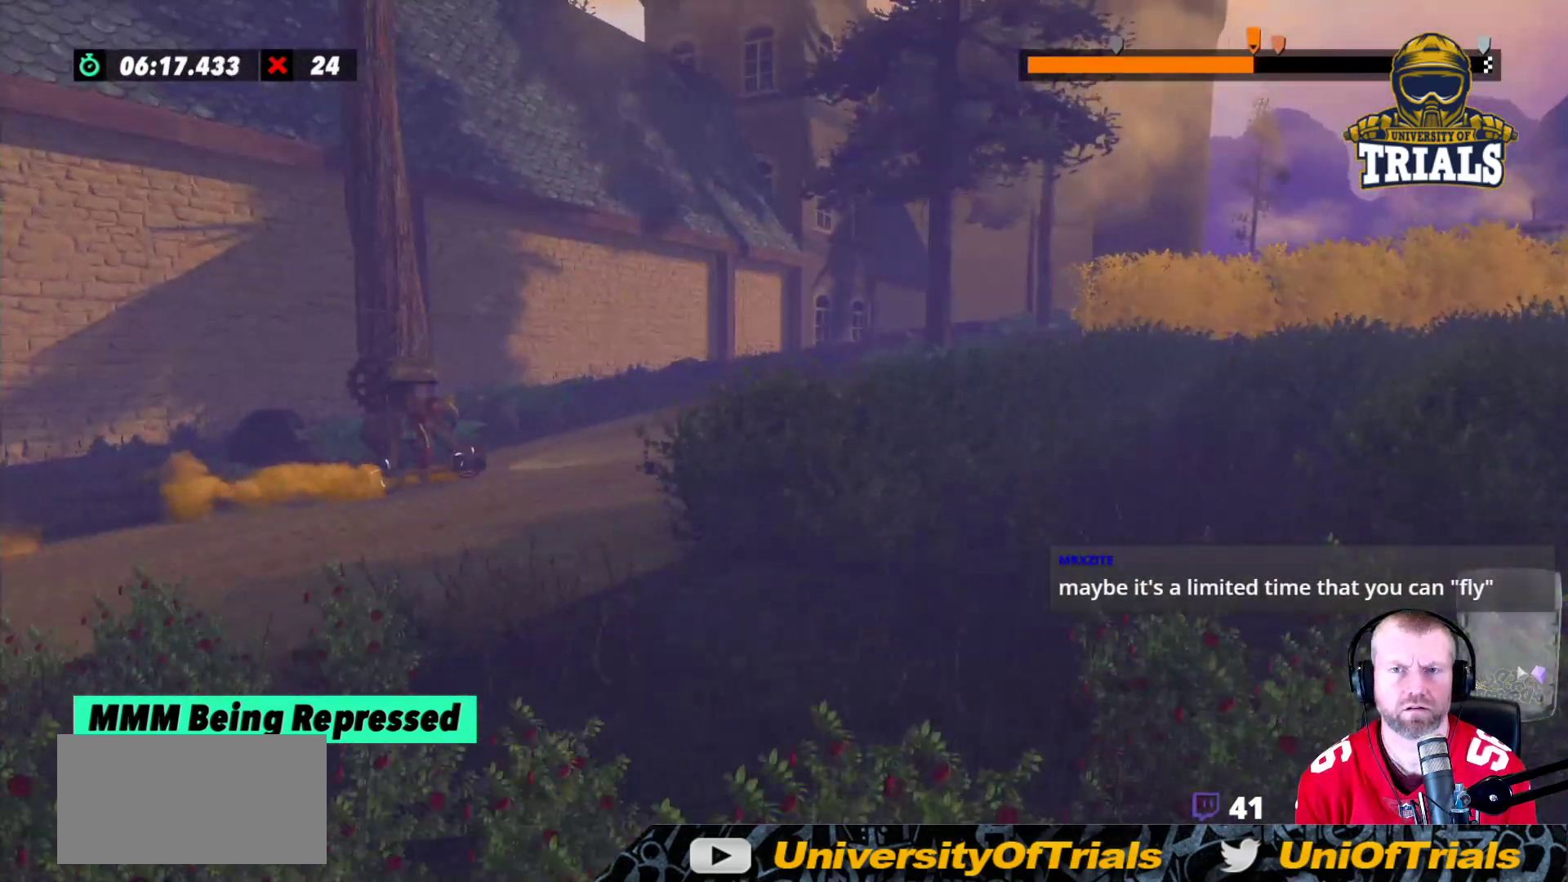
{"buttons": ["R2"], "left_stick": "left", "events": []}
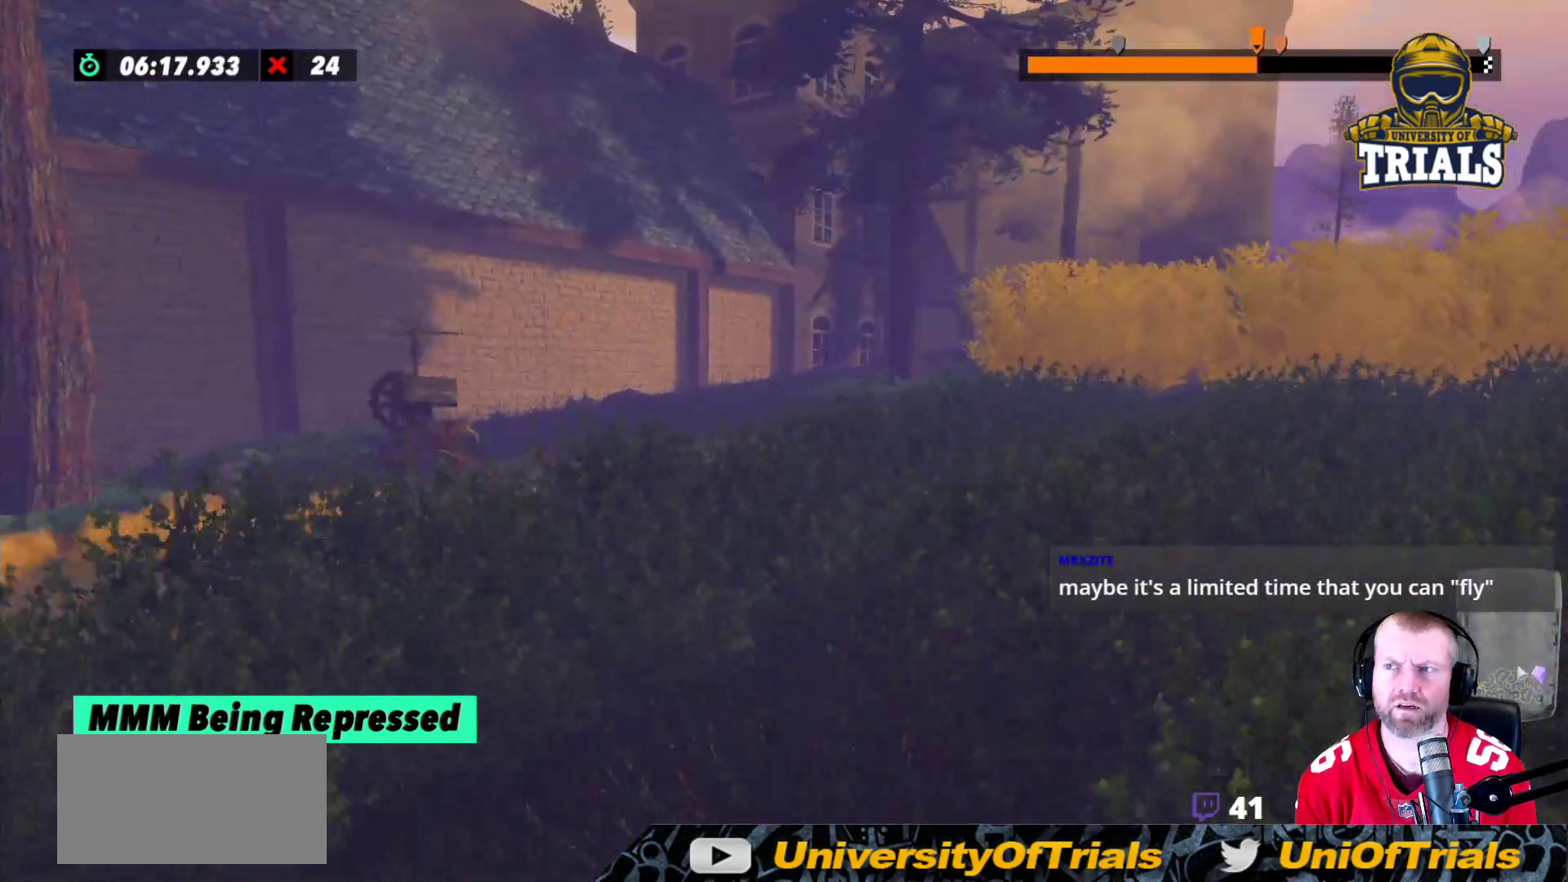
{"buttons": [], "left_stick": "left", "events": [[483, "R2", "up"]]}
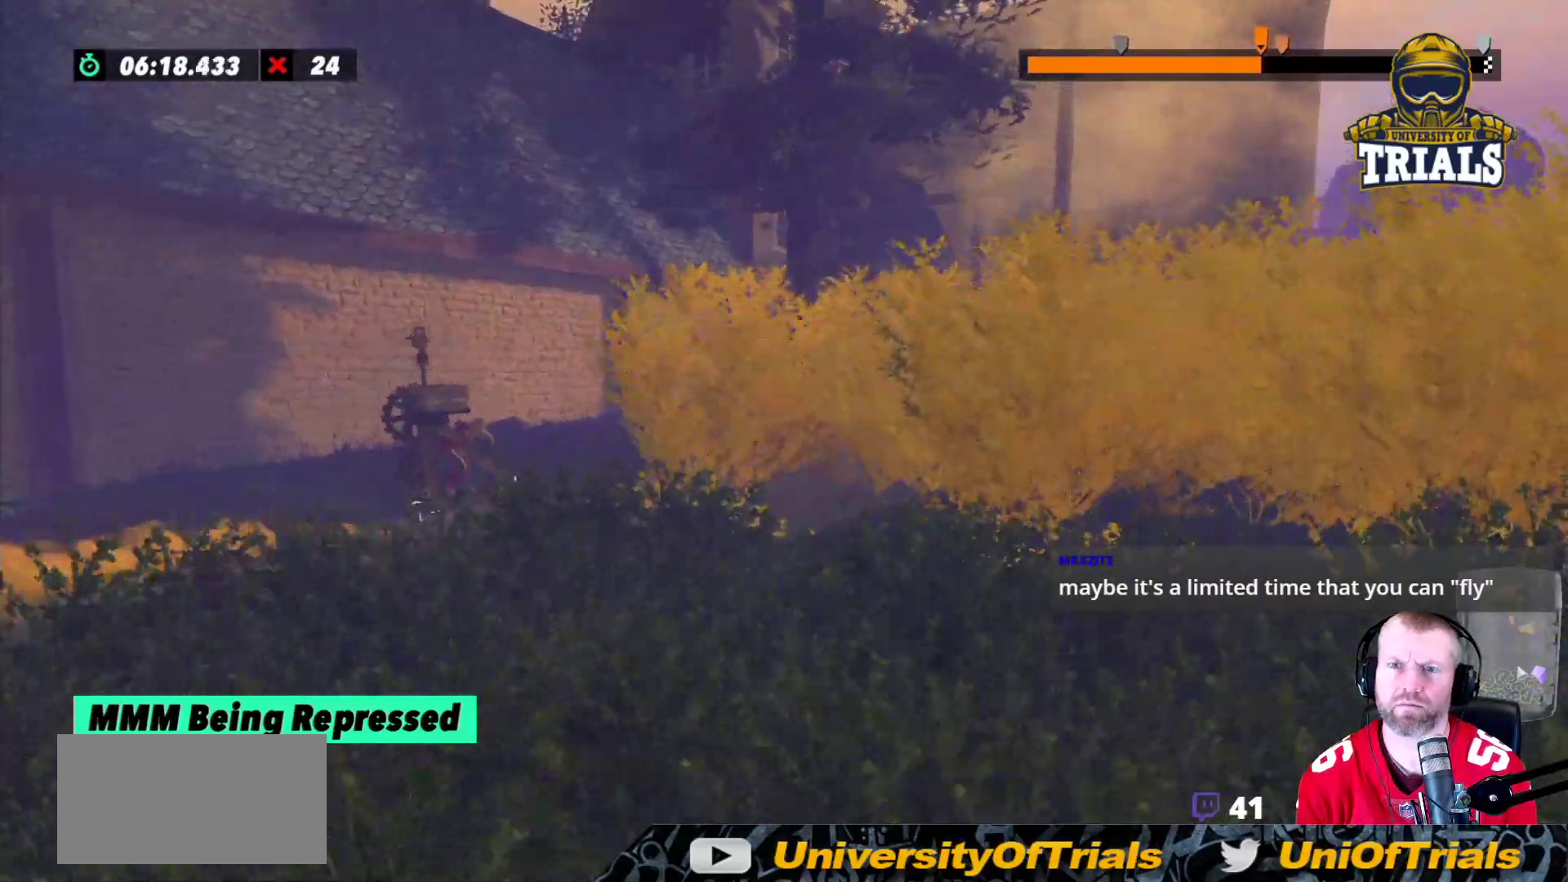
{"buttons": ["R2"], "left_stick": "center", "events": [[267, "R2", "down"], [500, "left_stick", "center"]]}
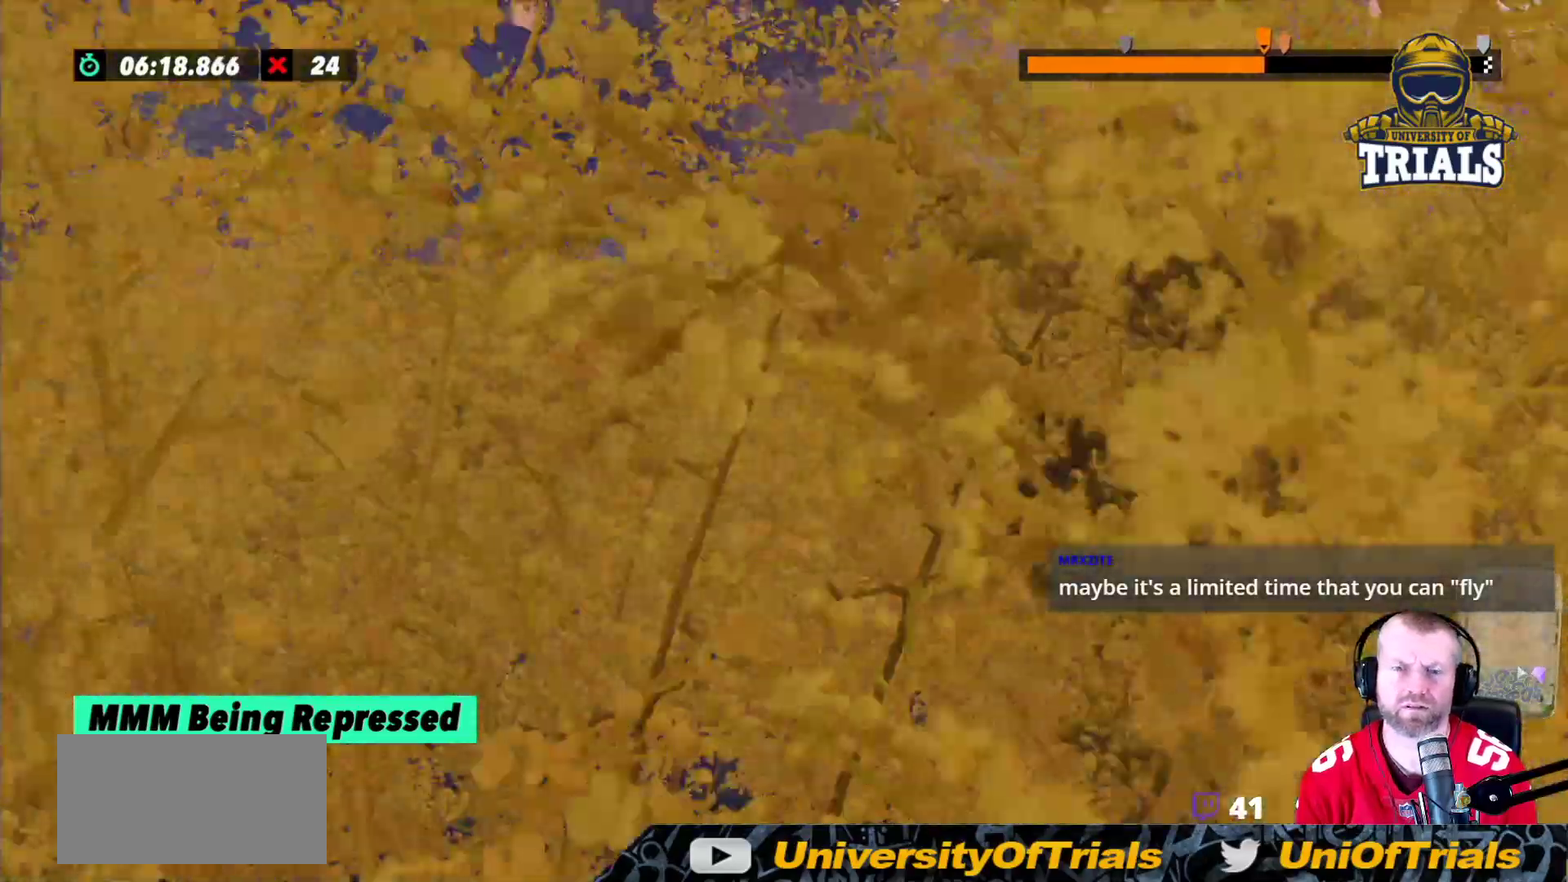
{"buttons": ["R2"], "left_stick": "center", "events": [[333, "left_stick", "left"], [450, "left_stick", "center"]]}